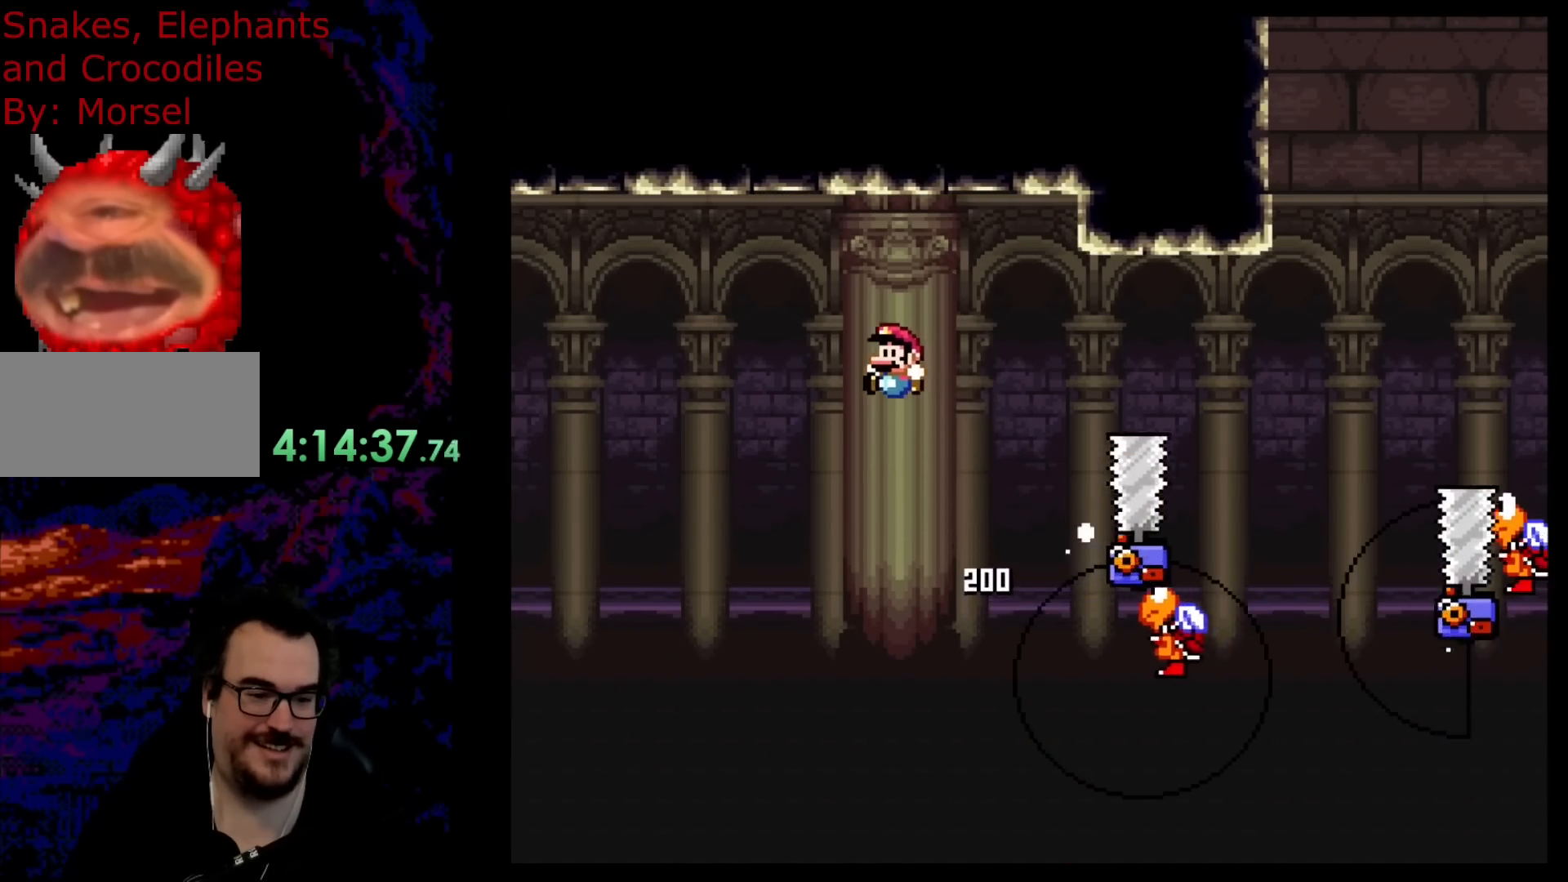
Gameplay with a controller (Nintendo layout); each line is a JSON object with the inputs held at the frame after it. "events" lists button and stick changes between this image and that frame as [ms after this image, input, new state], when the widget could be followed in between. Not read: L3 R3.
{"buttons": ["B", "Y", "DPAD_LEFT"], "events": []}
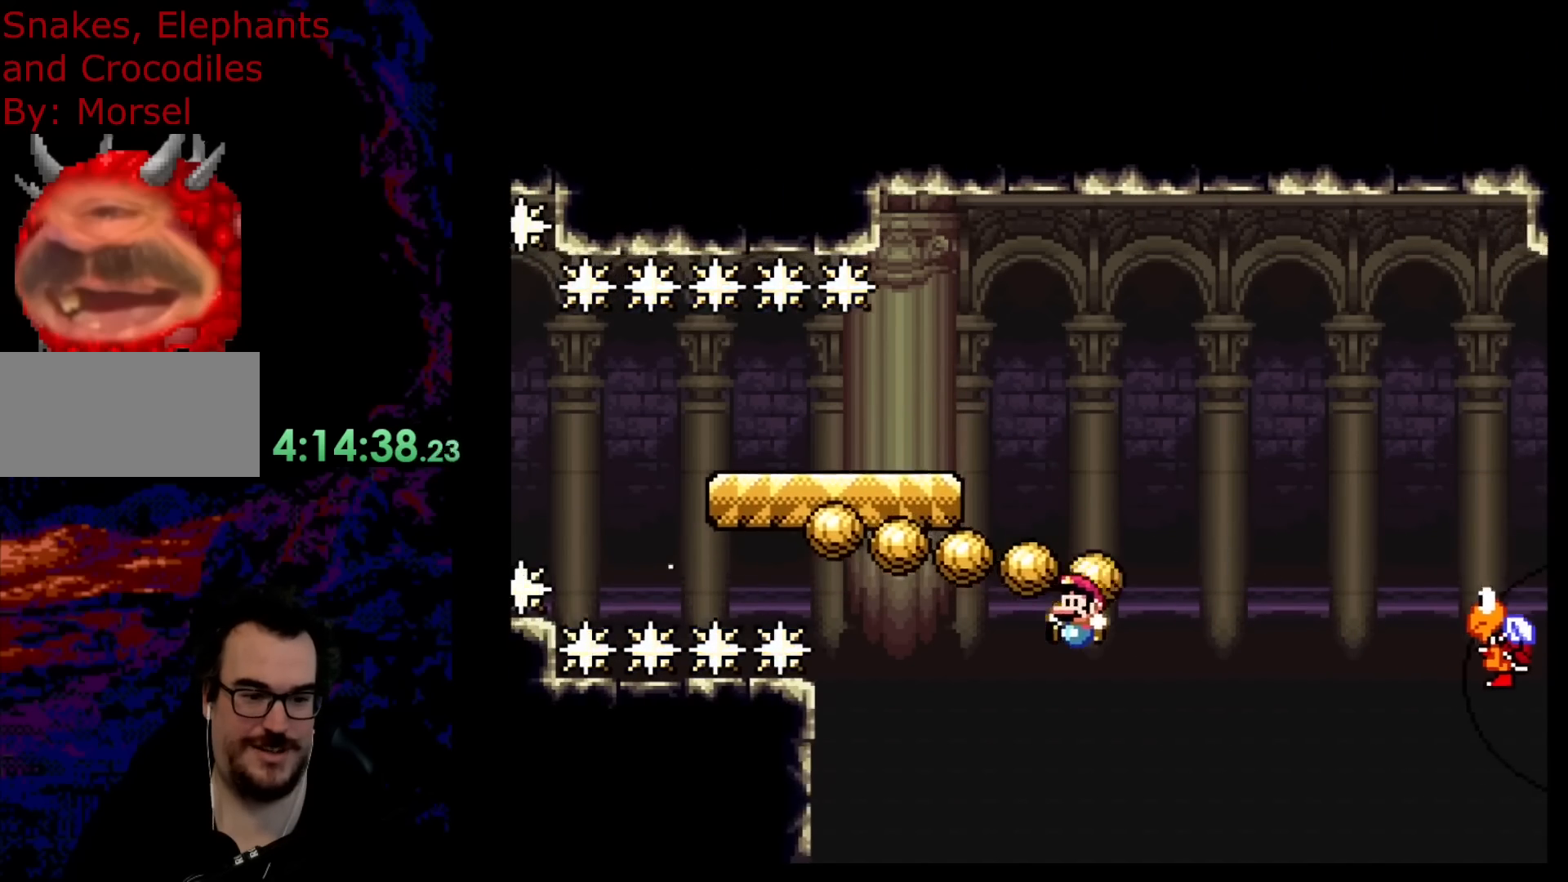
{"buttons": [], "events": [[100, "DPAD_LEFT", "up"], [167, "B", "up"], [183, "DPAD_RIGHT", "down"], [400, "DPAD_RIGHT", "up"], [433, "Y", "up"]]}
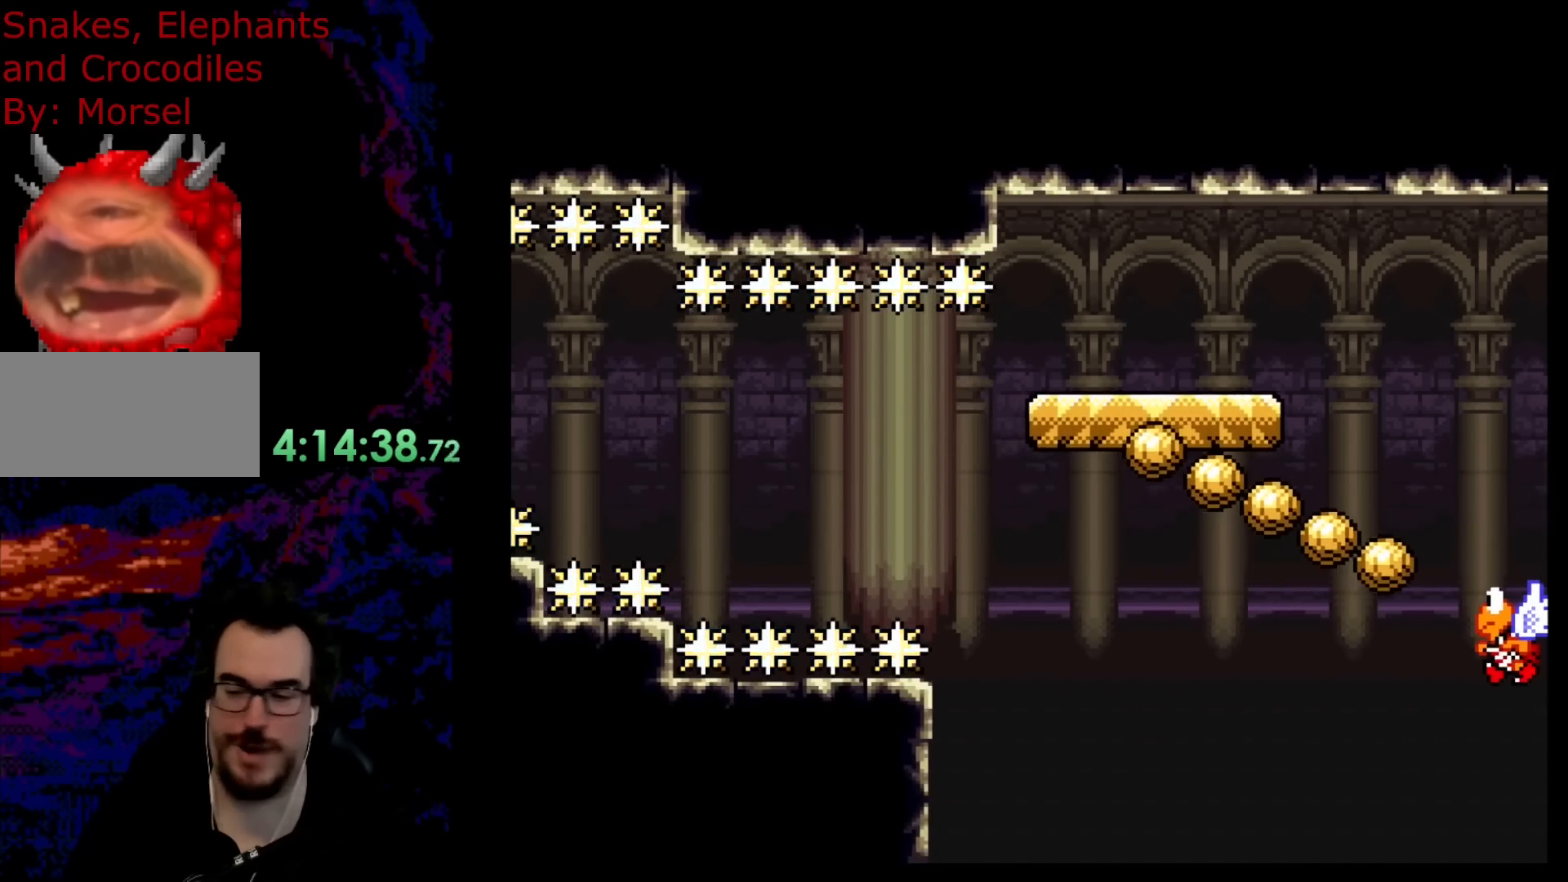
{"buttons": ["B", "Y"], "events": [[350, "B", "down"], [367, "Y", "down"]]}
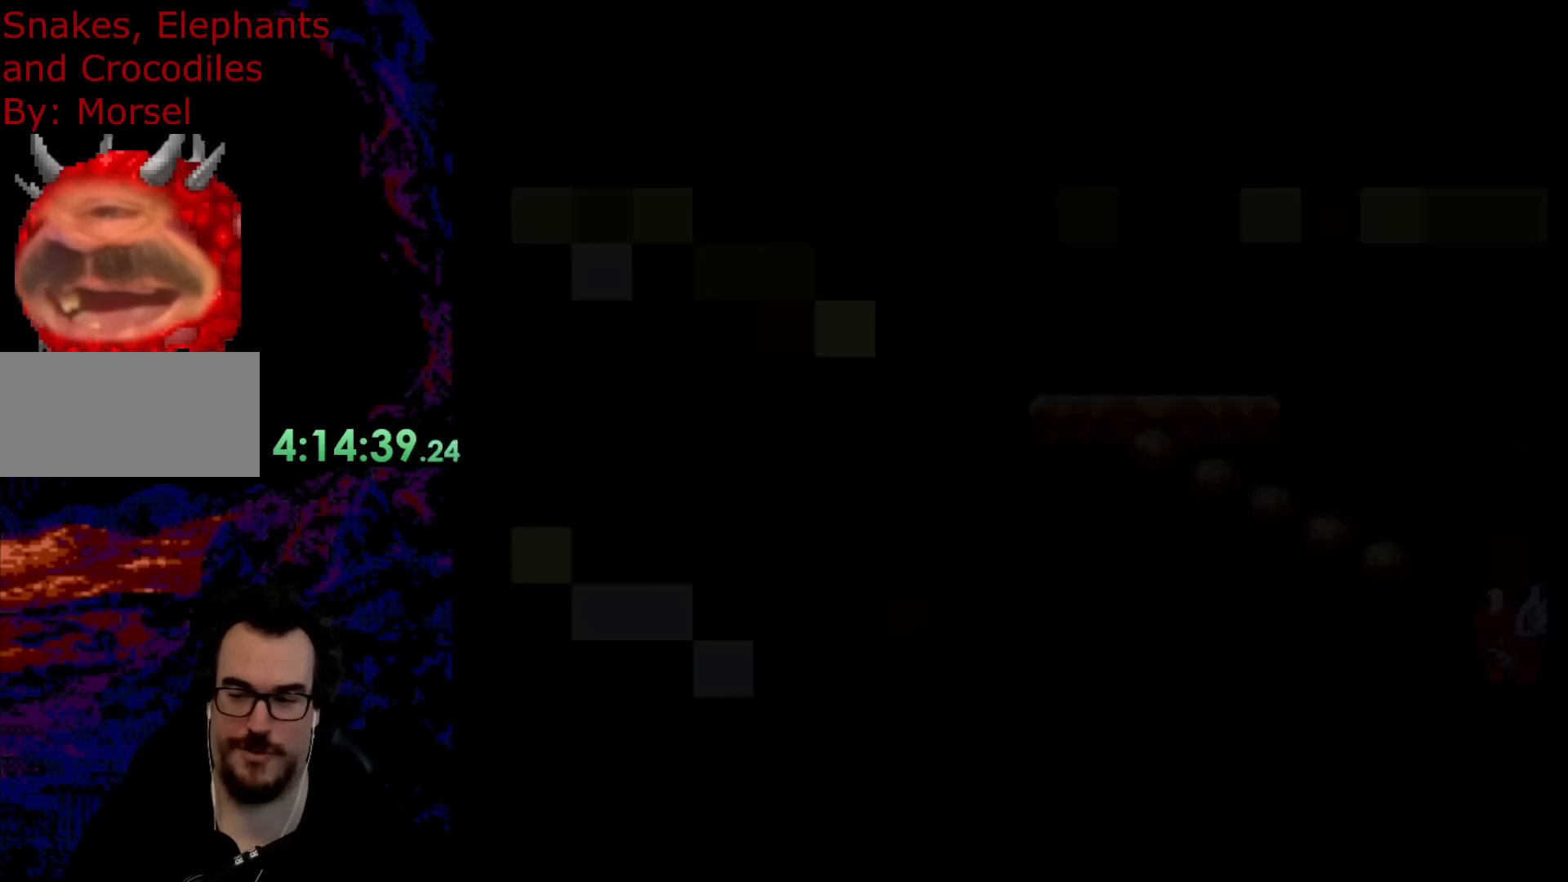
{"buttons": ["B", "Y"], "events": []}
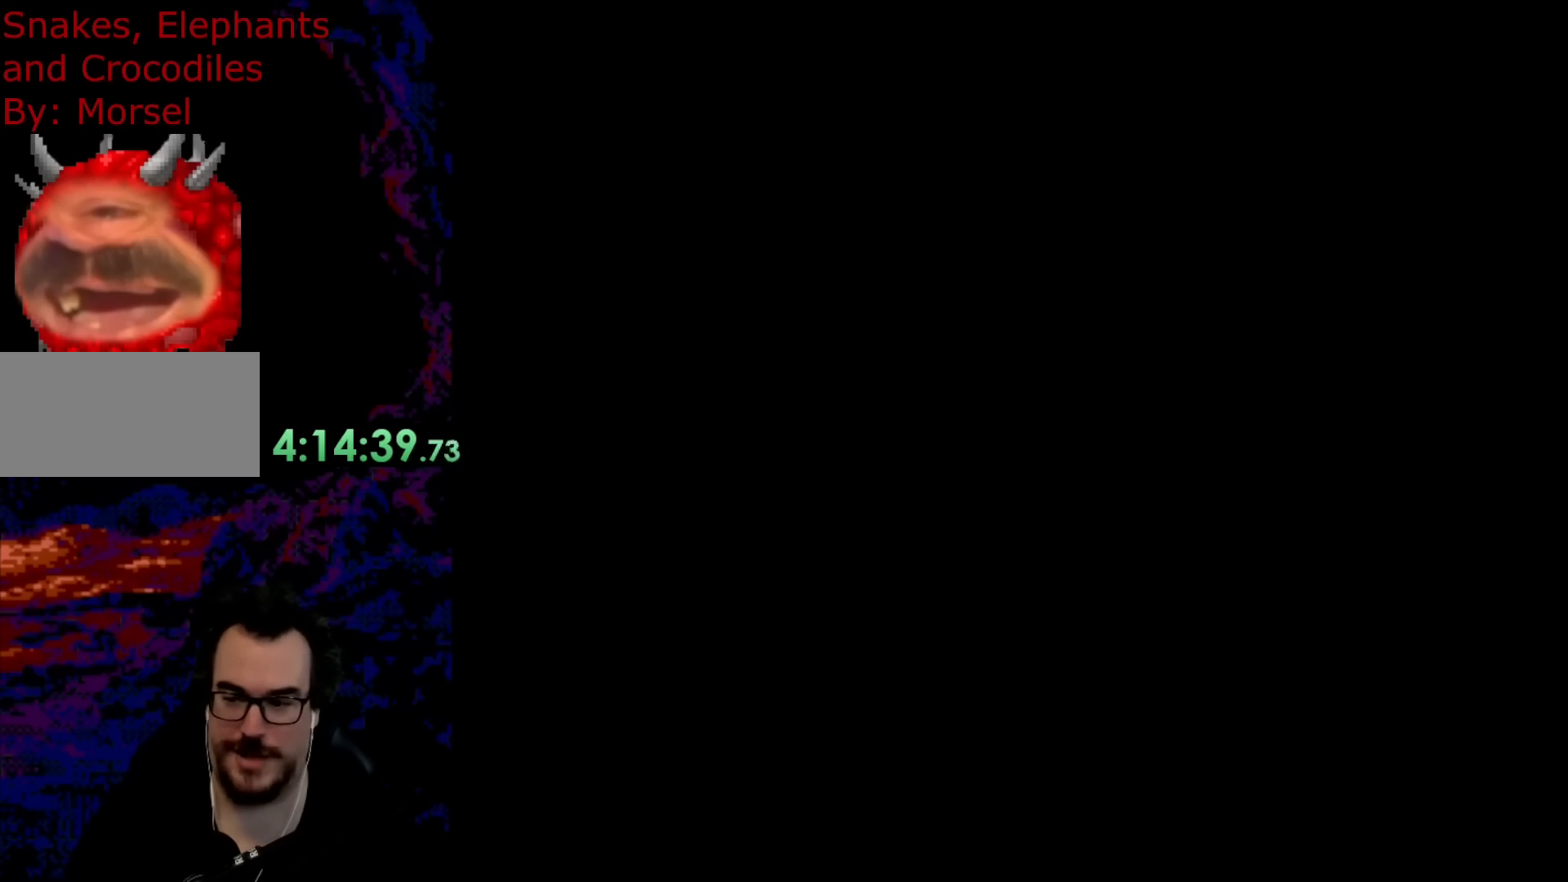
{"buttons": ["B", "Y"], "events": [[350, "B", "up"], [417, "B", "down"]]}
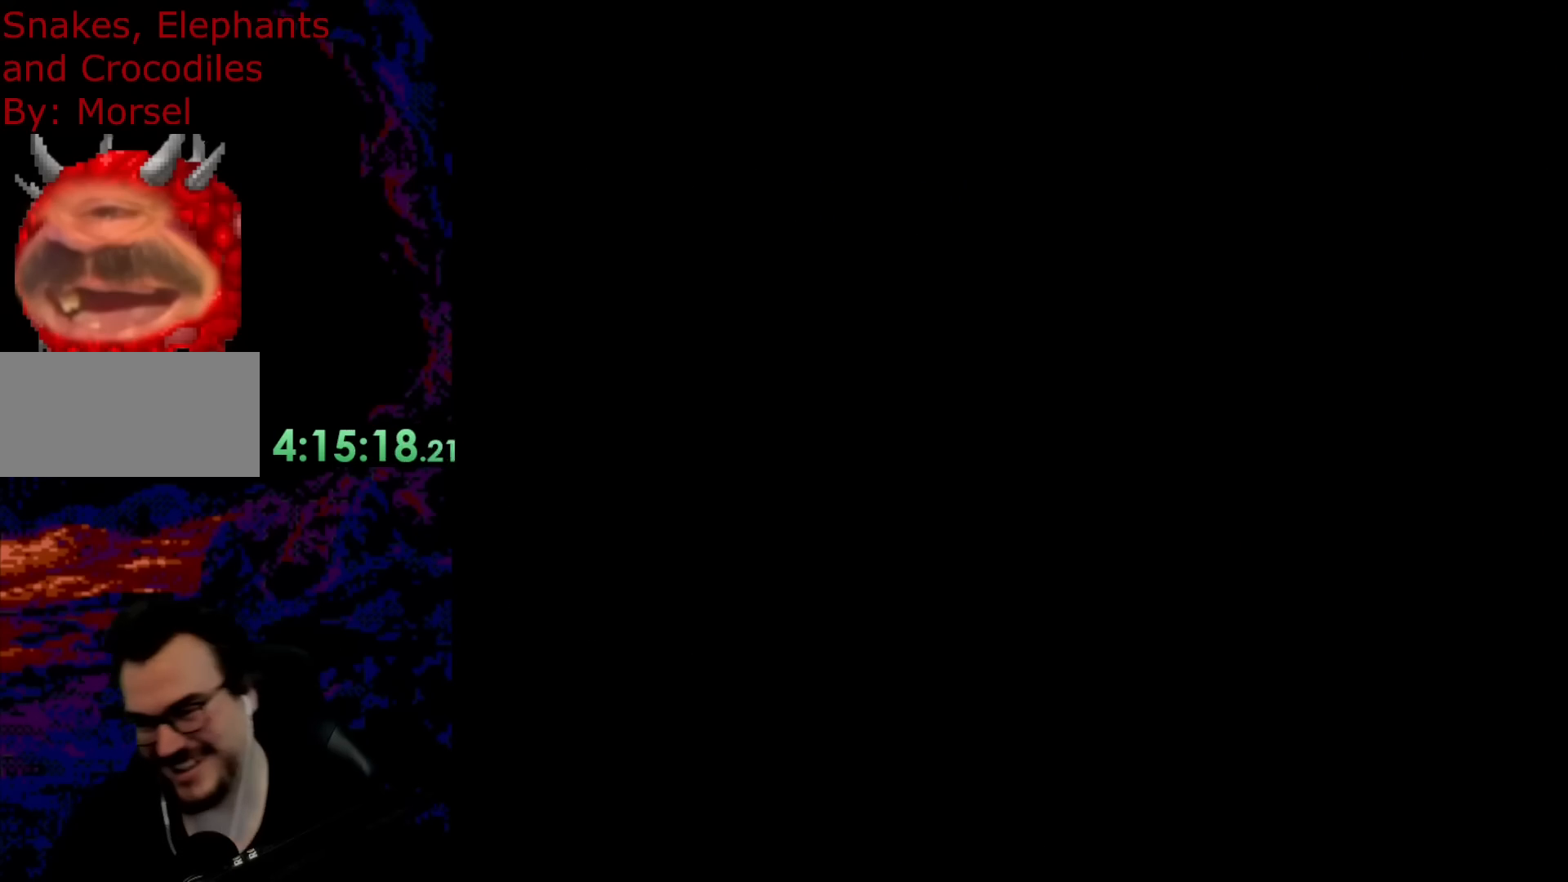
{"buttons": ["B", "Y"], "events": []}
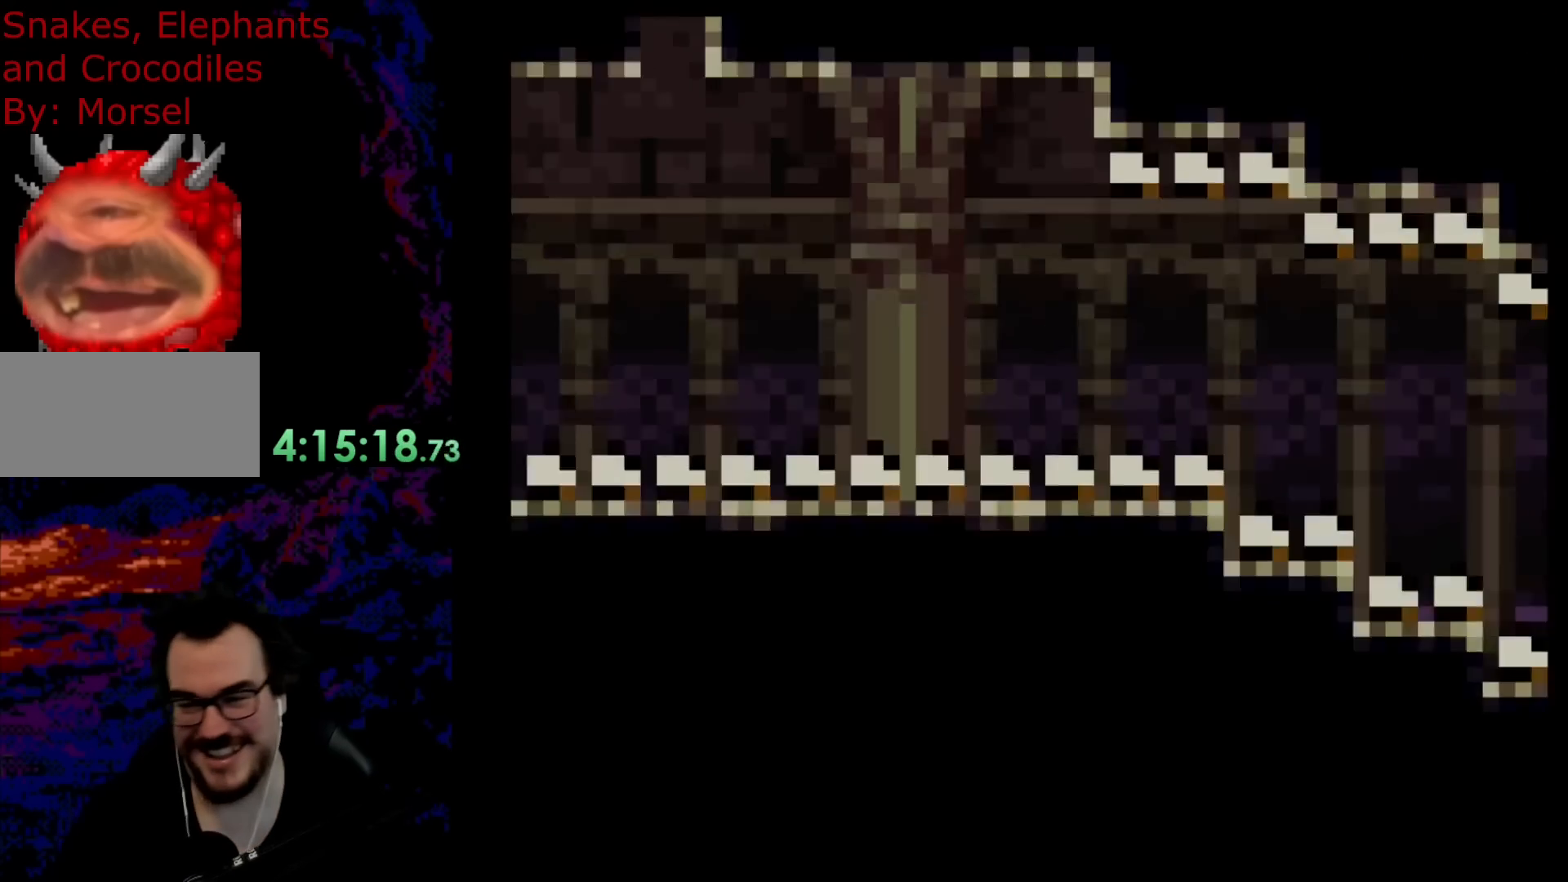
{"buttons": ["B", "Y"], "events": [[250, "DPAD_LEFT", "down"], [433, "DPAD_LEFT", "up"]]}
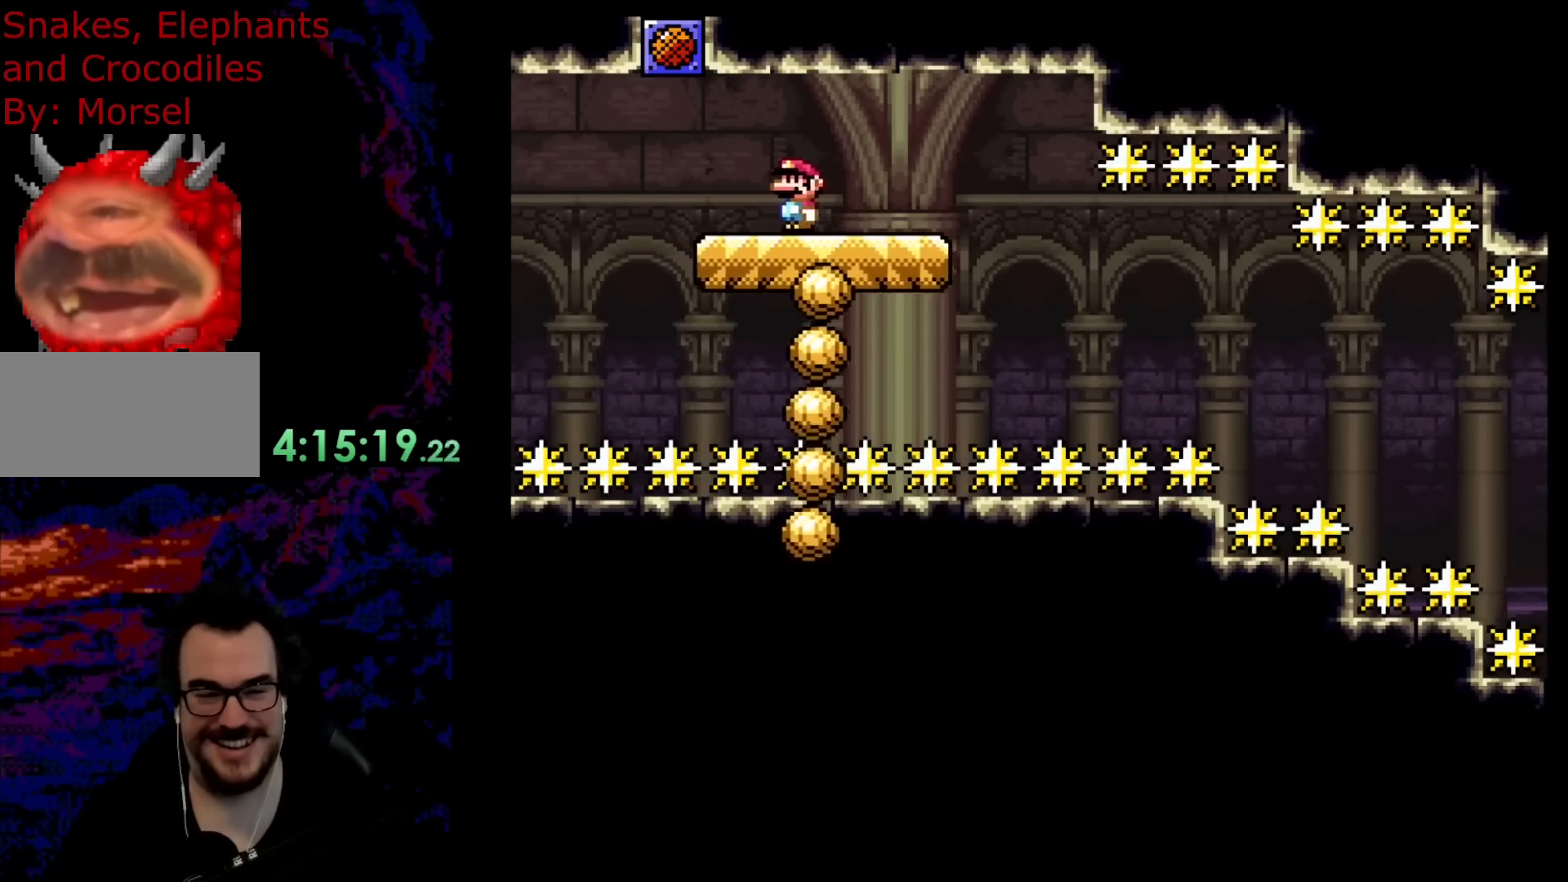
{"buttons": ["Y"], "events": [[133, "DPAD_LEFT", "down"], [300, "DPAD_LEFT", "up"], [350, "B", "up"]]}
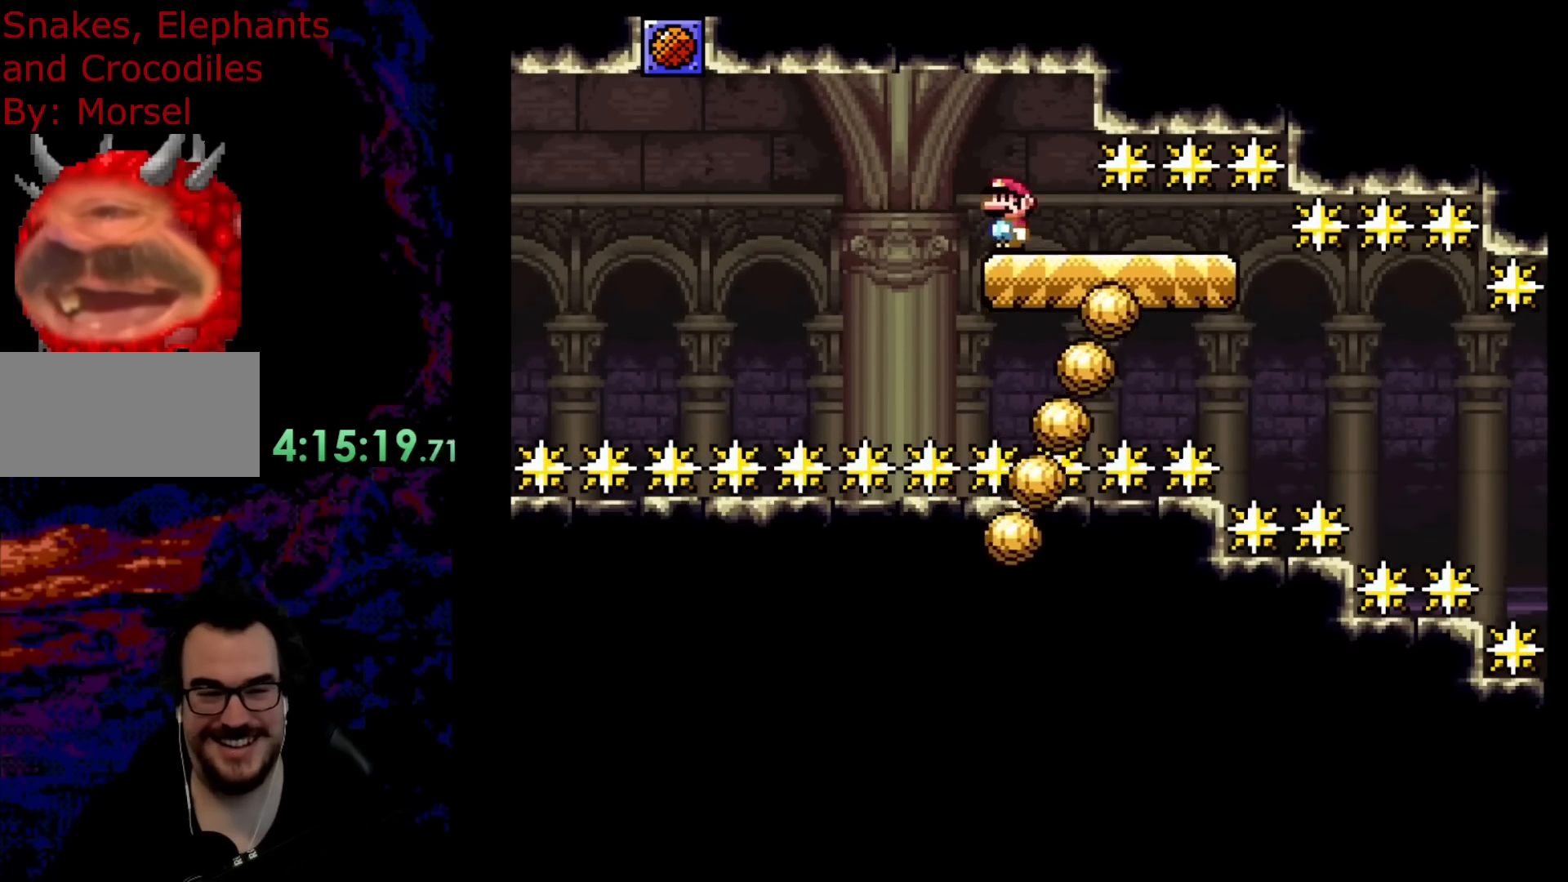
{"buttons": ["Y", "DPAD_RIGHT"], "events": [[67, "DPAD_RIGHT", "down"], [183, "DPAD_RIGHT", "up"], [333, "DPAD_RIGHT", "down"], [433, "DPAD_RIGHT", "up"], [500, "DPAD_RIGHT", "down"]]}
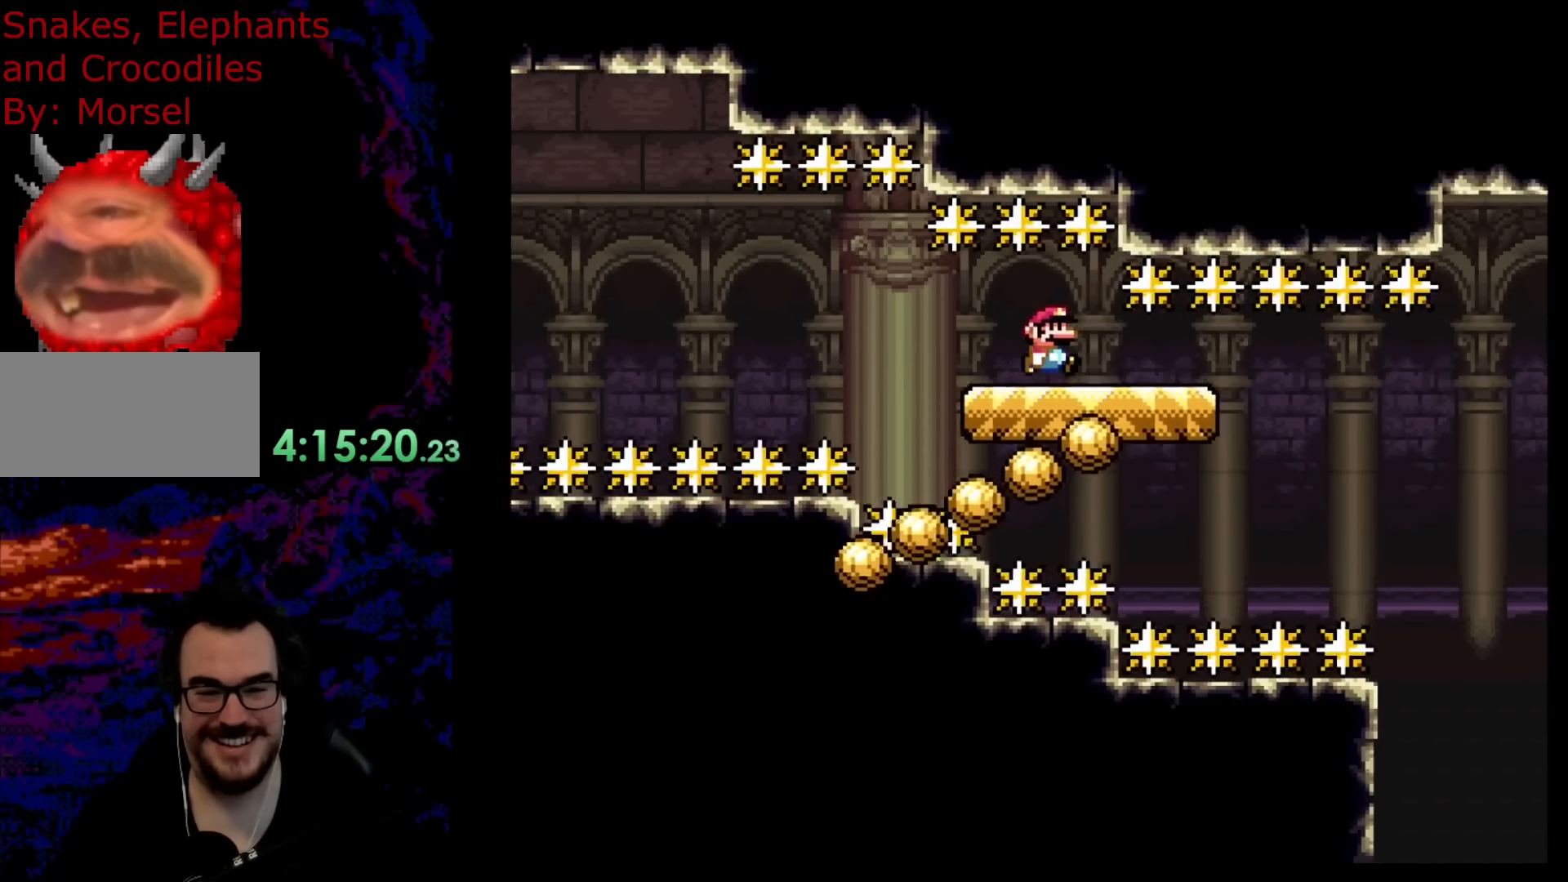
{"buttons": ["B", "Y", "DPAD_RIGHT"], "events": [[417, "B", "down"]]}
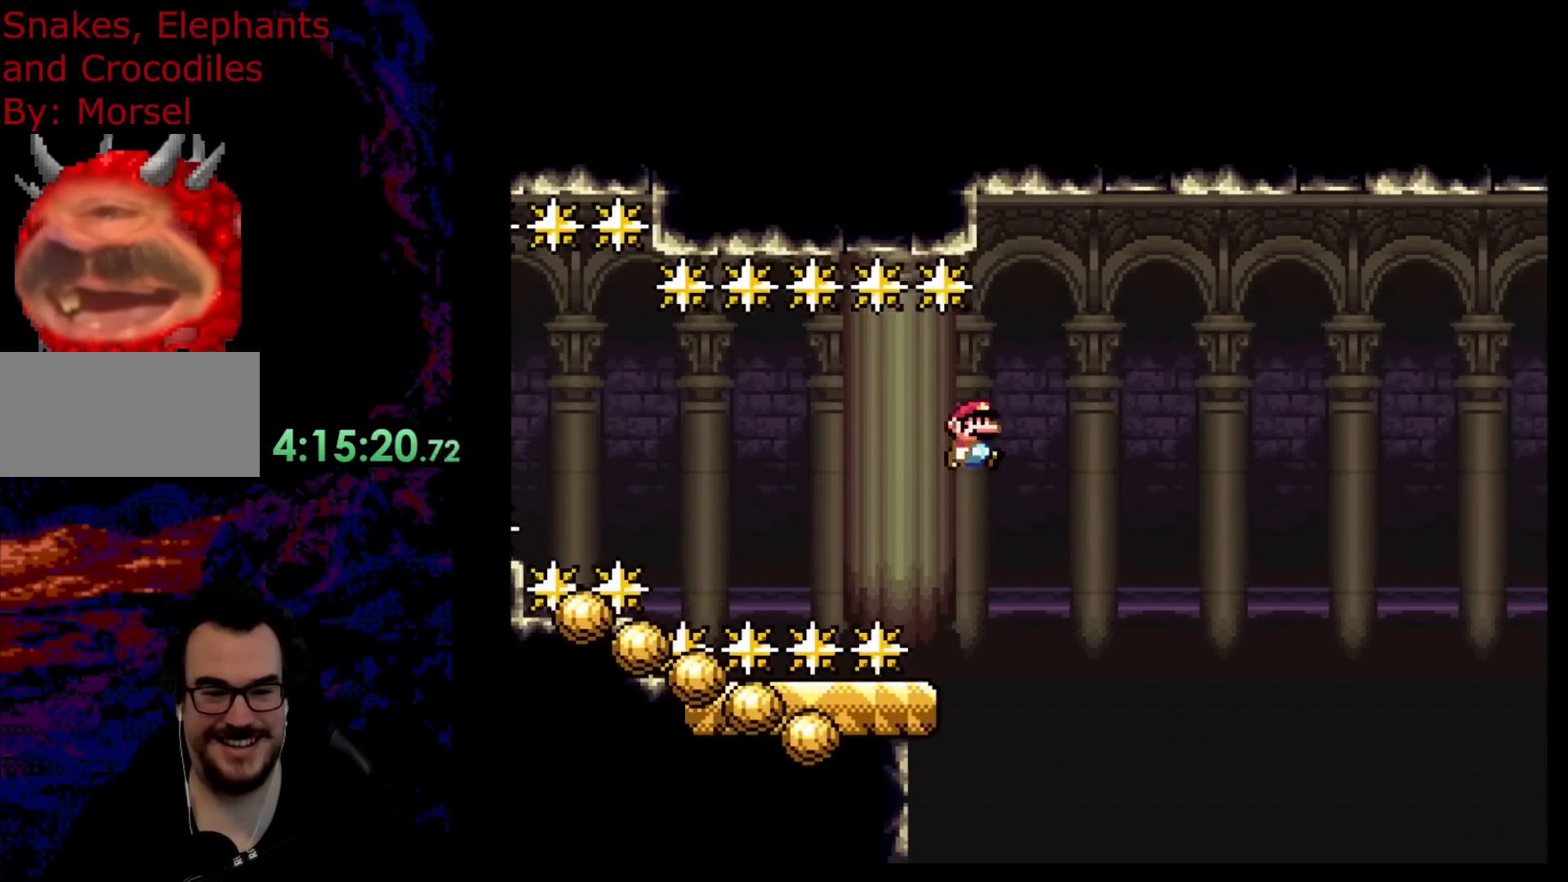
{"buttons": ["B", "Y", "DPAD_RIGHT"], "events": []}
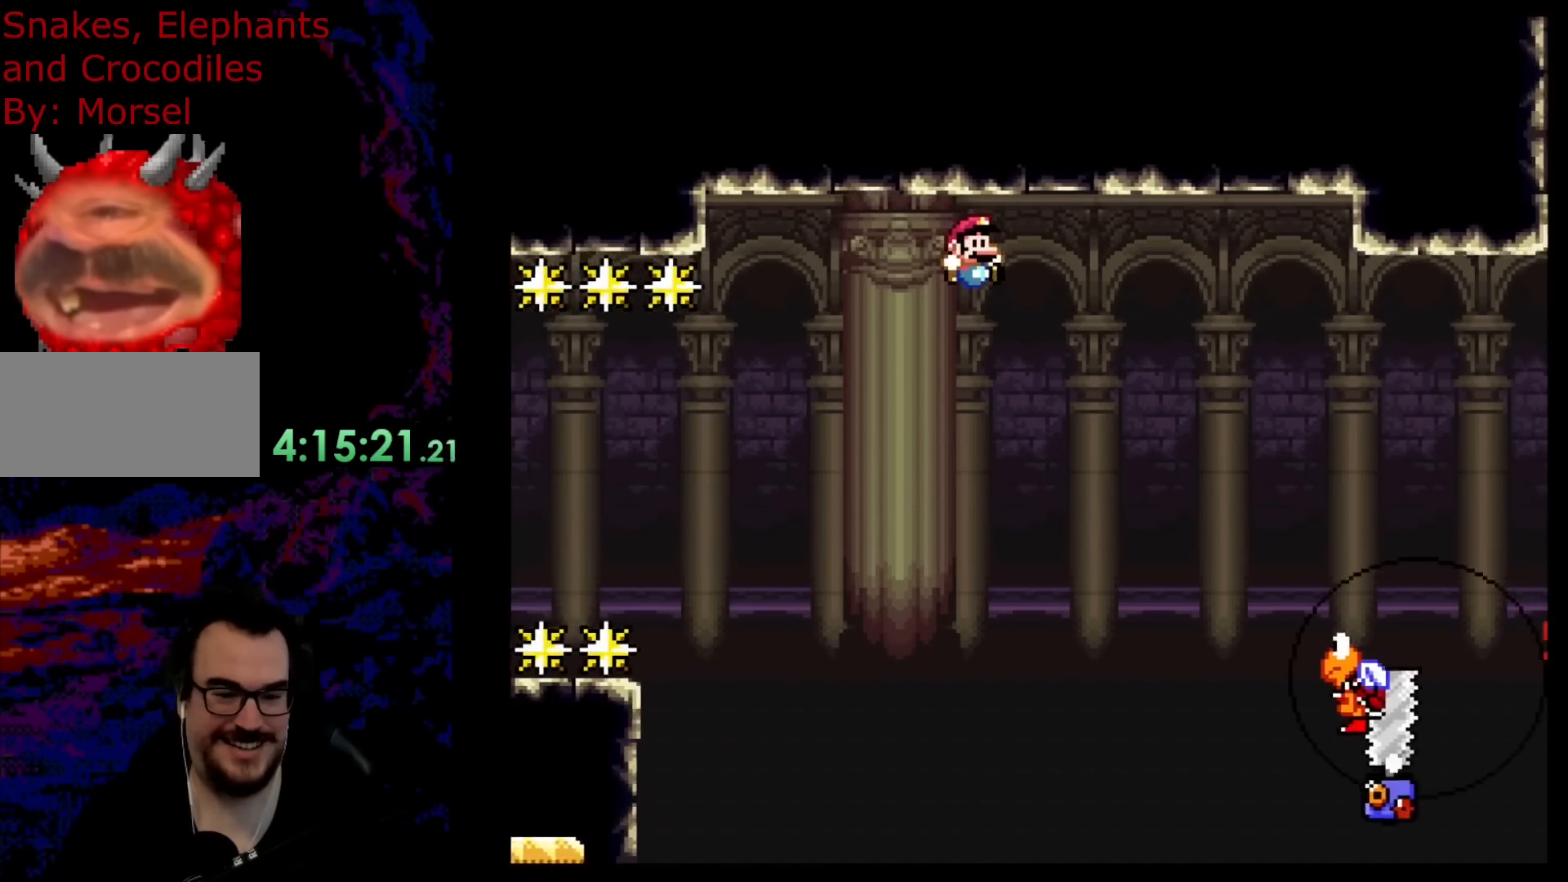
{"buttons": ["B", "Y", "DPAD_LEFT"], "events": [[467, "DPAD_LEFT", "down"], [467, "DPAD_RIGHT", "up"]]}
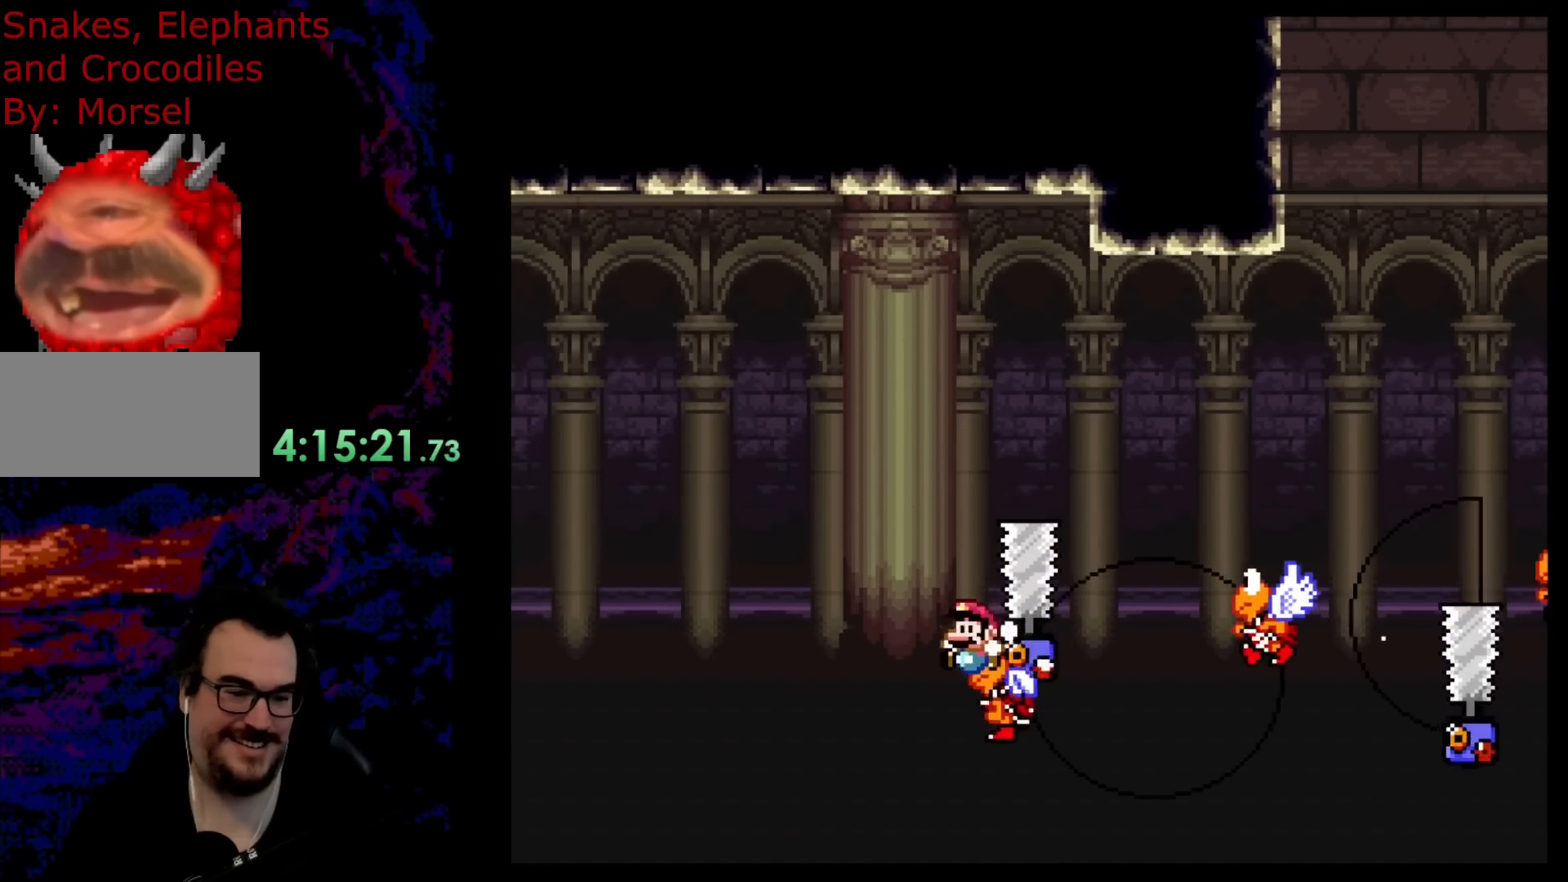
{"buttons": ["B", "Y", "DPAD_RIGHT"], "events": [[200, "DPAD_LEFT", "up"], [367, "DPAD_RIGHT", "down"]]}
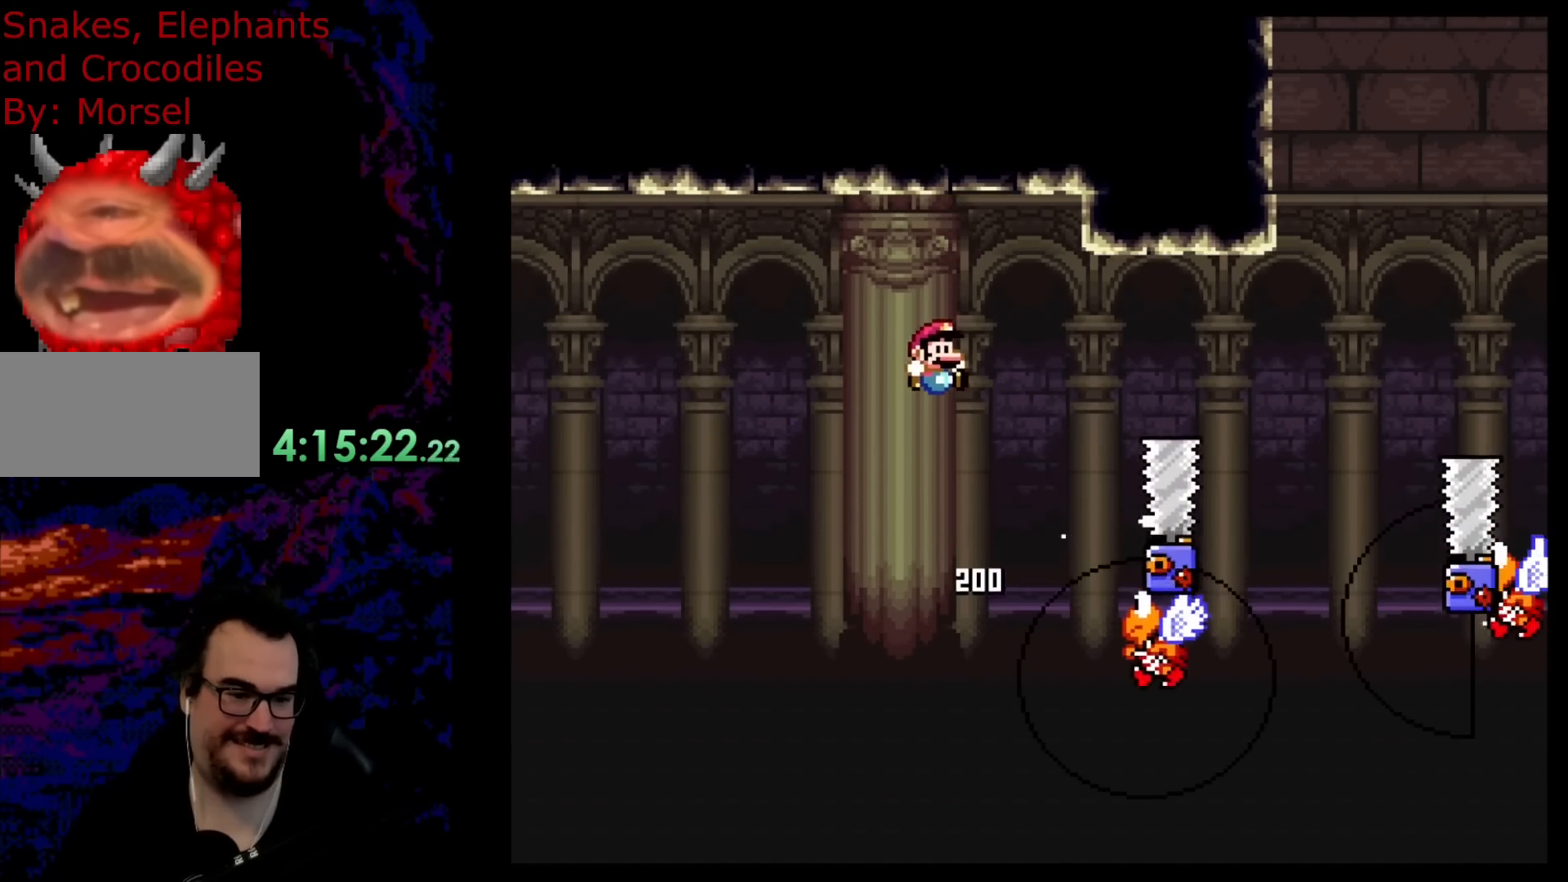
{"buttons": ["B", "Y", "DPAD_LEFT"], "events": [[217, "DPAD_RIGHT", "up"], [283, "DPAD_LEFT", "down"]]}
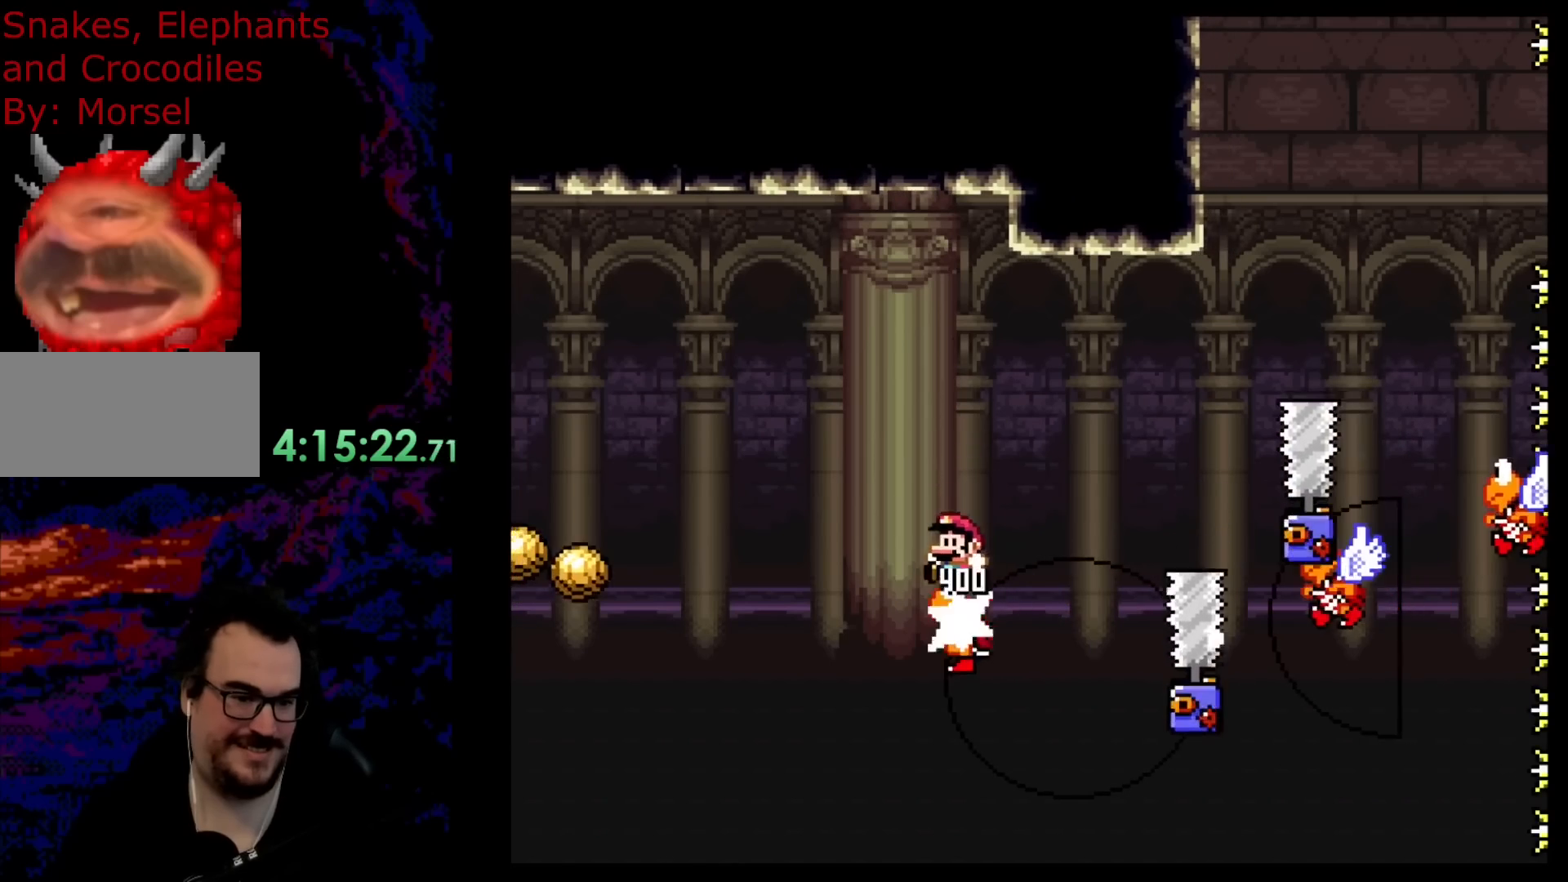
{"buttons": ["B", "Y", "DPAD_LEFT"], "events": []}
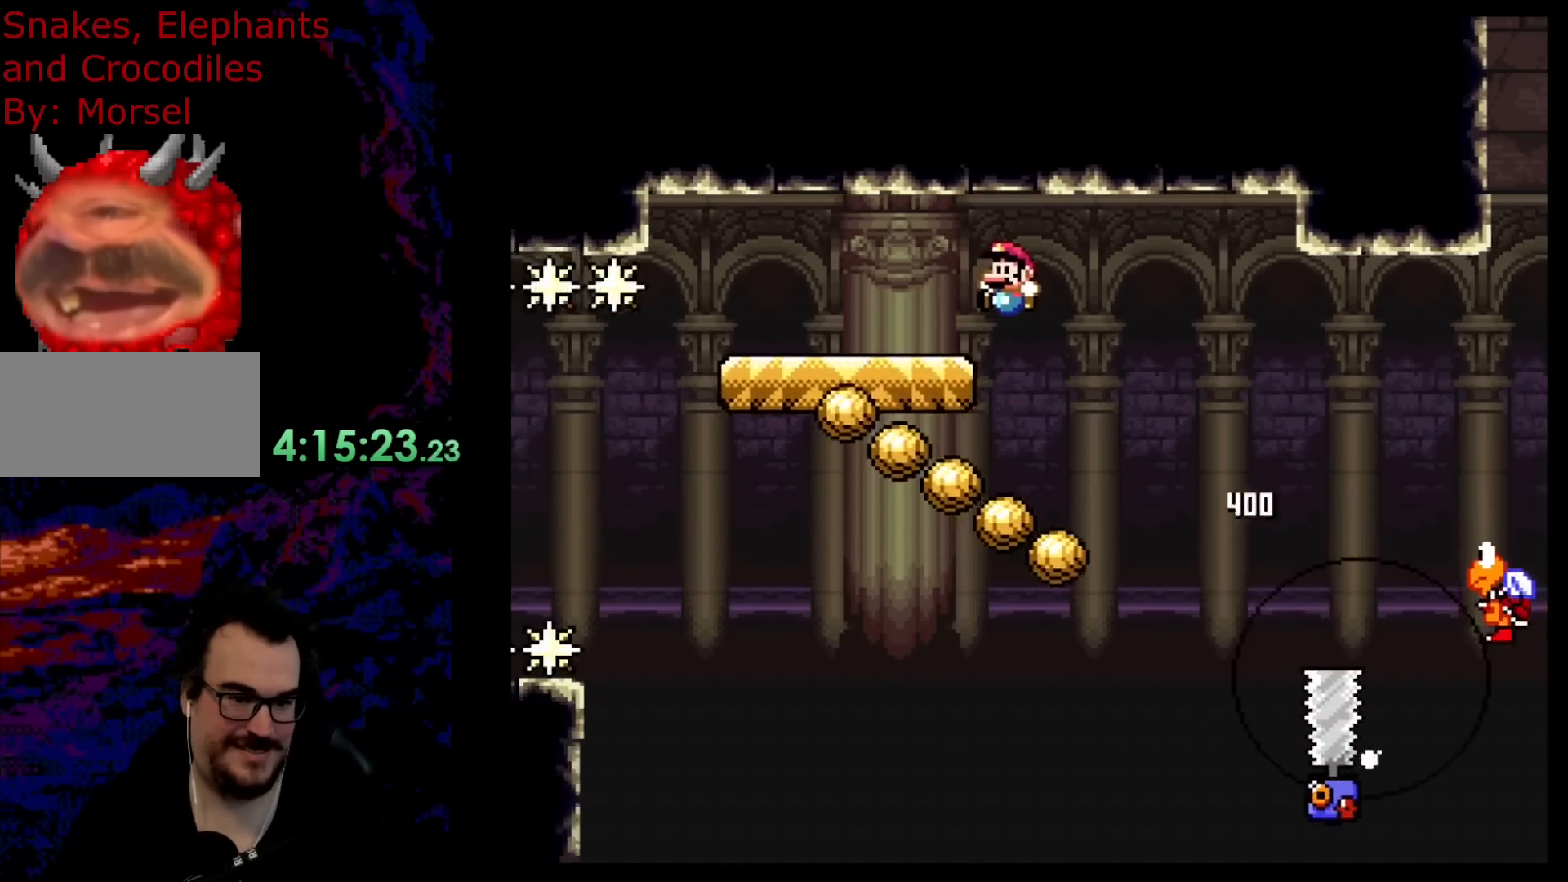
{"buttons": ["Y", "DPAD_LEFT"], "events": [[67, "DPAD_LEFT", "up"], [67, "DPAD_RIGHT", "down"], [167, "DPAD_RIGHT", "up"], [233, "B", "up"], [317, "DPAD_LEFT", "down"]]}
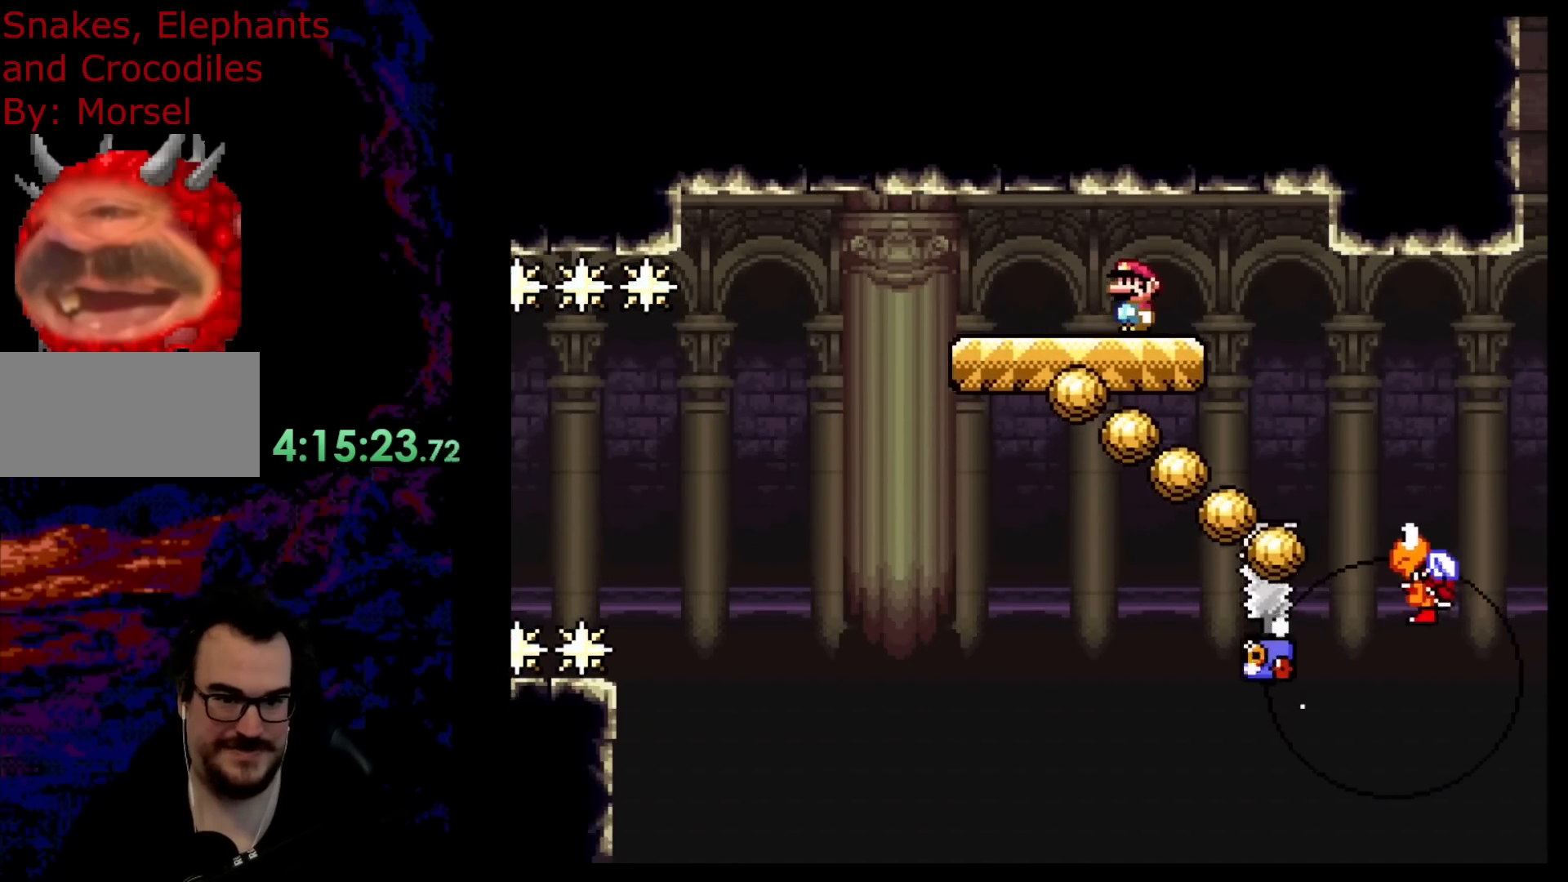
{"buttons": ["Y", "DPAD_RIGHT"], "events": [[33, "DPAD_LEFT", "up"], [183, "B", "down"], [183, "DPAD_RIGHT", "down"], [400, "B", "up"]]}
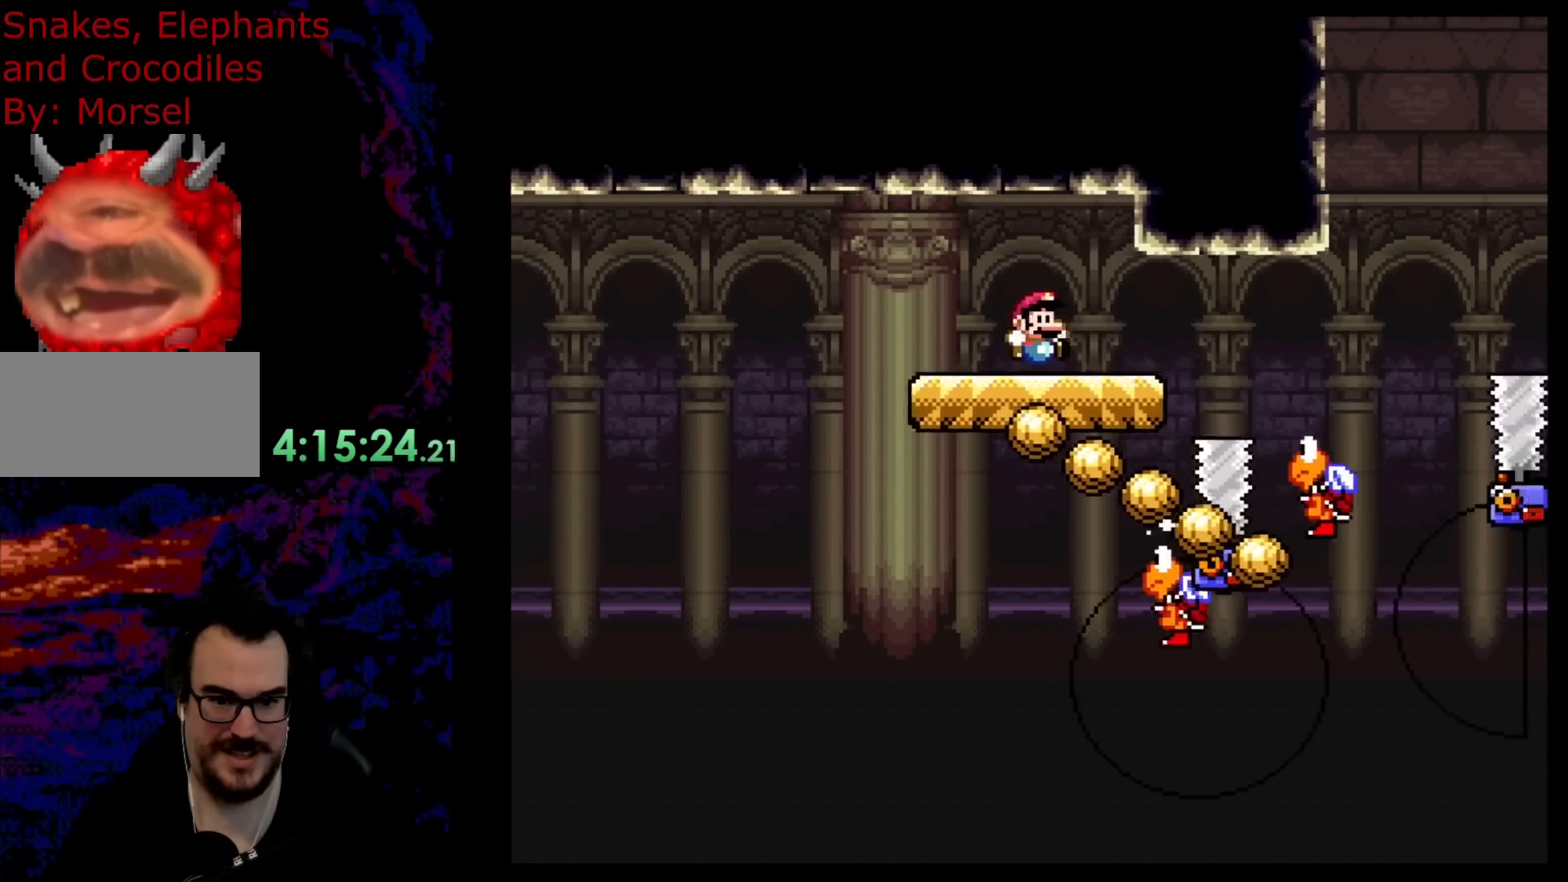
{"buttons": ["B", "Y", "DPAD_RIGHT"], "events": [[167, "B", "down"], [200, "DPAD_DOWN", "down"], [217, "DPAD_DOWN", "up"], [217, "DPAD_LEFT", "down"], [217, "DPAD_RIGHT", "up"], [367, "B", "up"], [367, "DPAD_LEFT", "up"], [433, "DPAD_RIGHT", "down"], [500, "B", "down"]]}
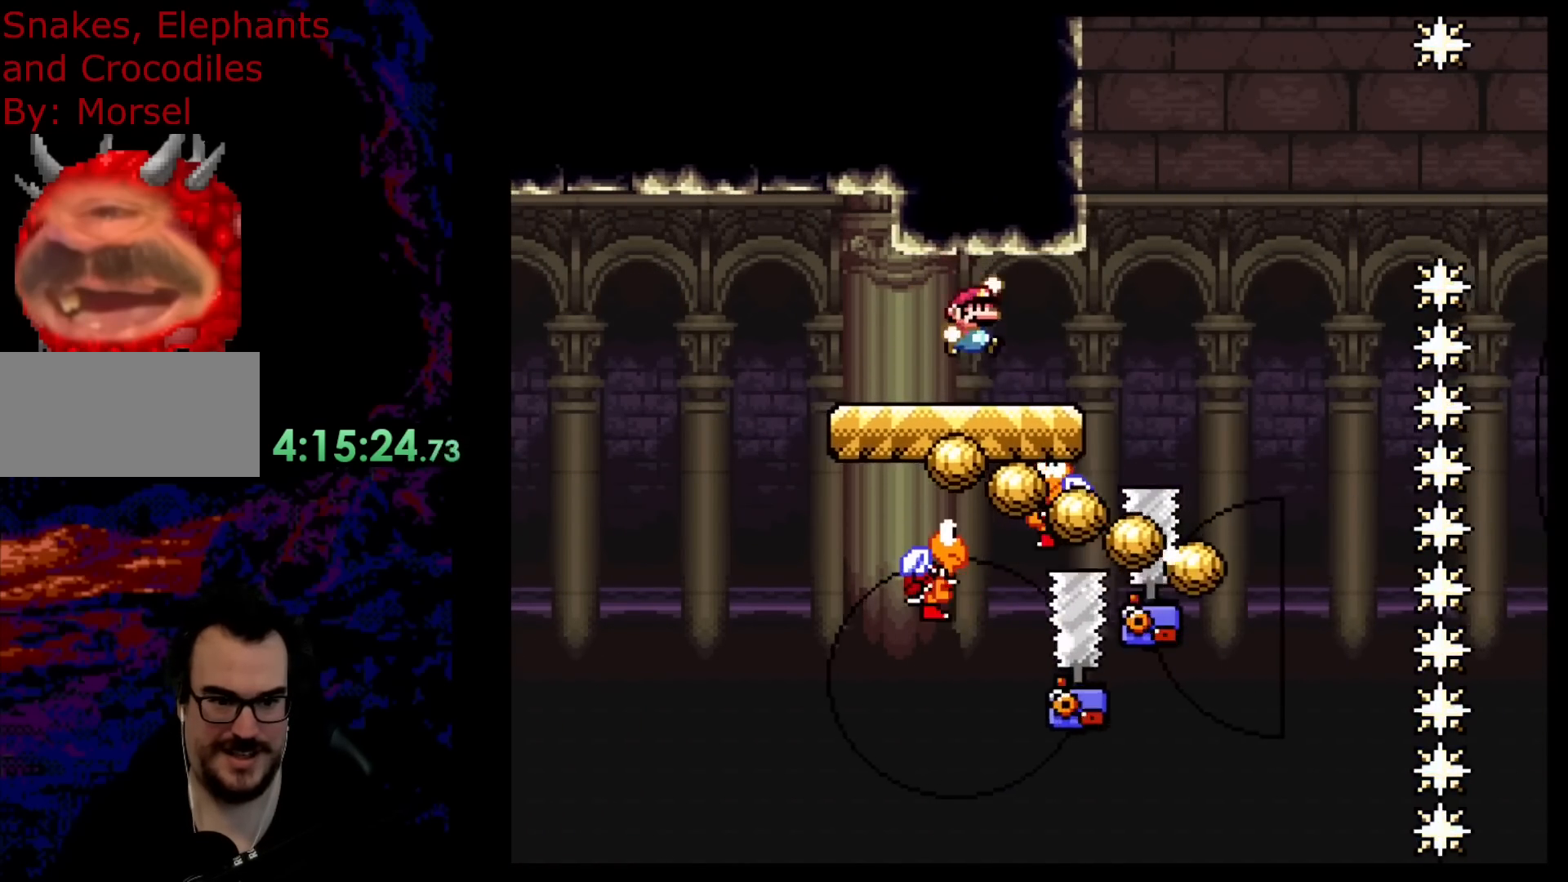
{"buttons": ["Y", "DPAD_RIGHT"], "events": [[83, "DPAD_RIGHT", "up"], [167, "B", "up"], [317, "B", "down"], [333, "DPAD_RIGHT", "down"], [483, "B", "up"]]}
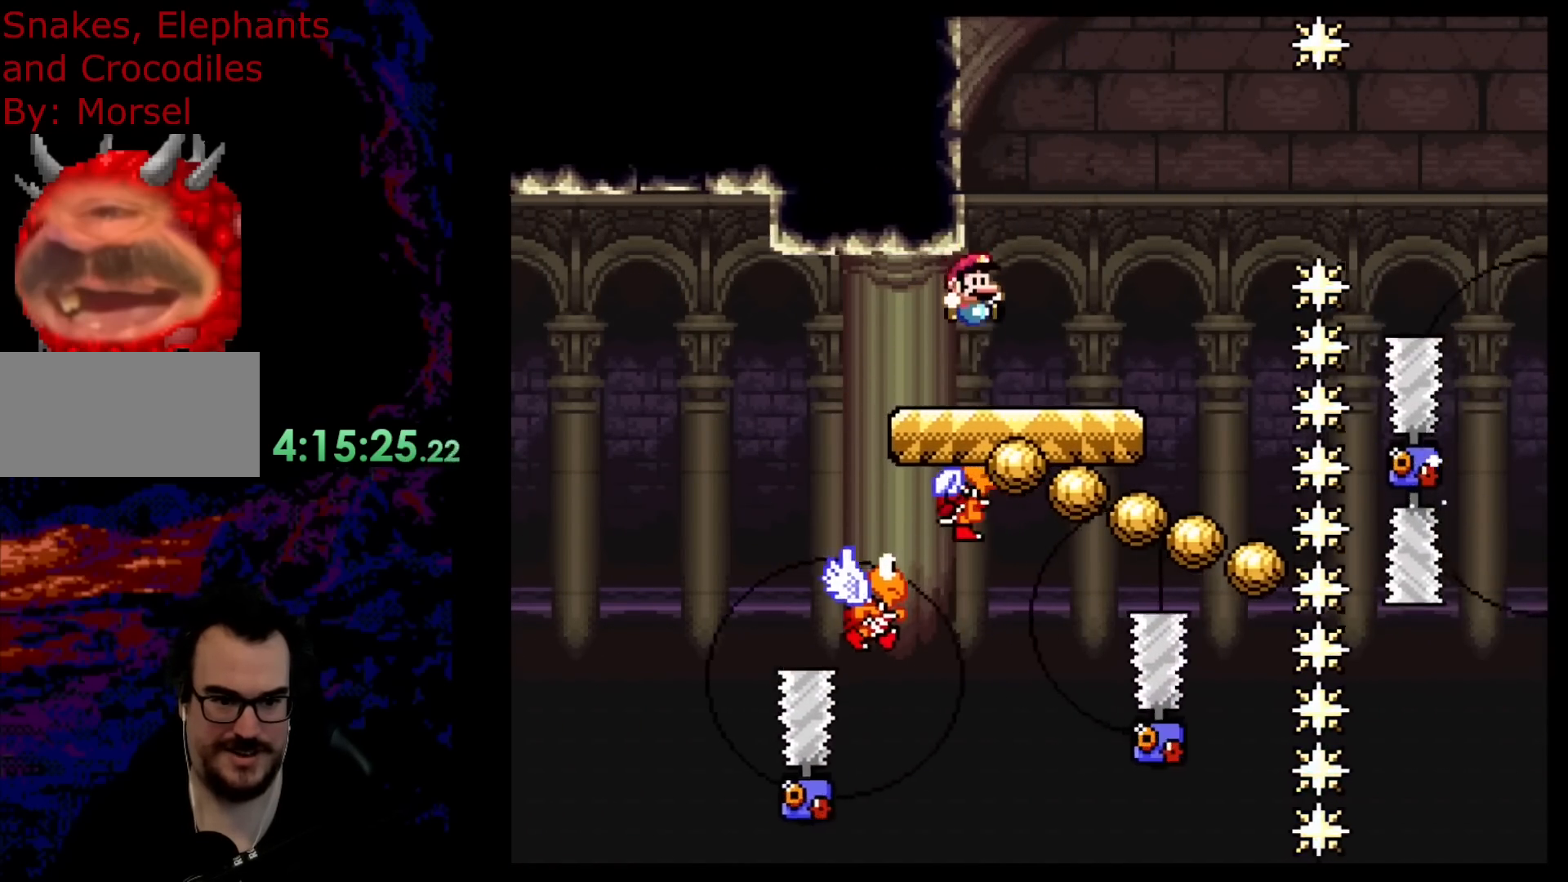
{"buttons": ["B", "Y", "DPAD_RIGHT"], "events": [[167, "B", "down"], [317, "B", "up"], [400, "B", "down"]]}
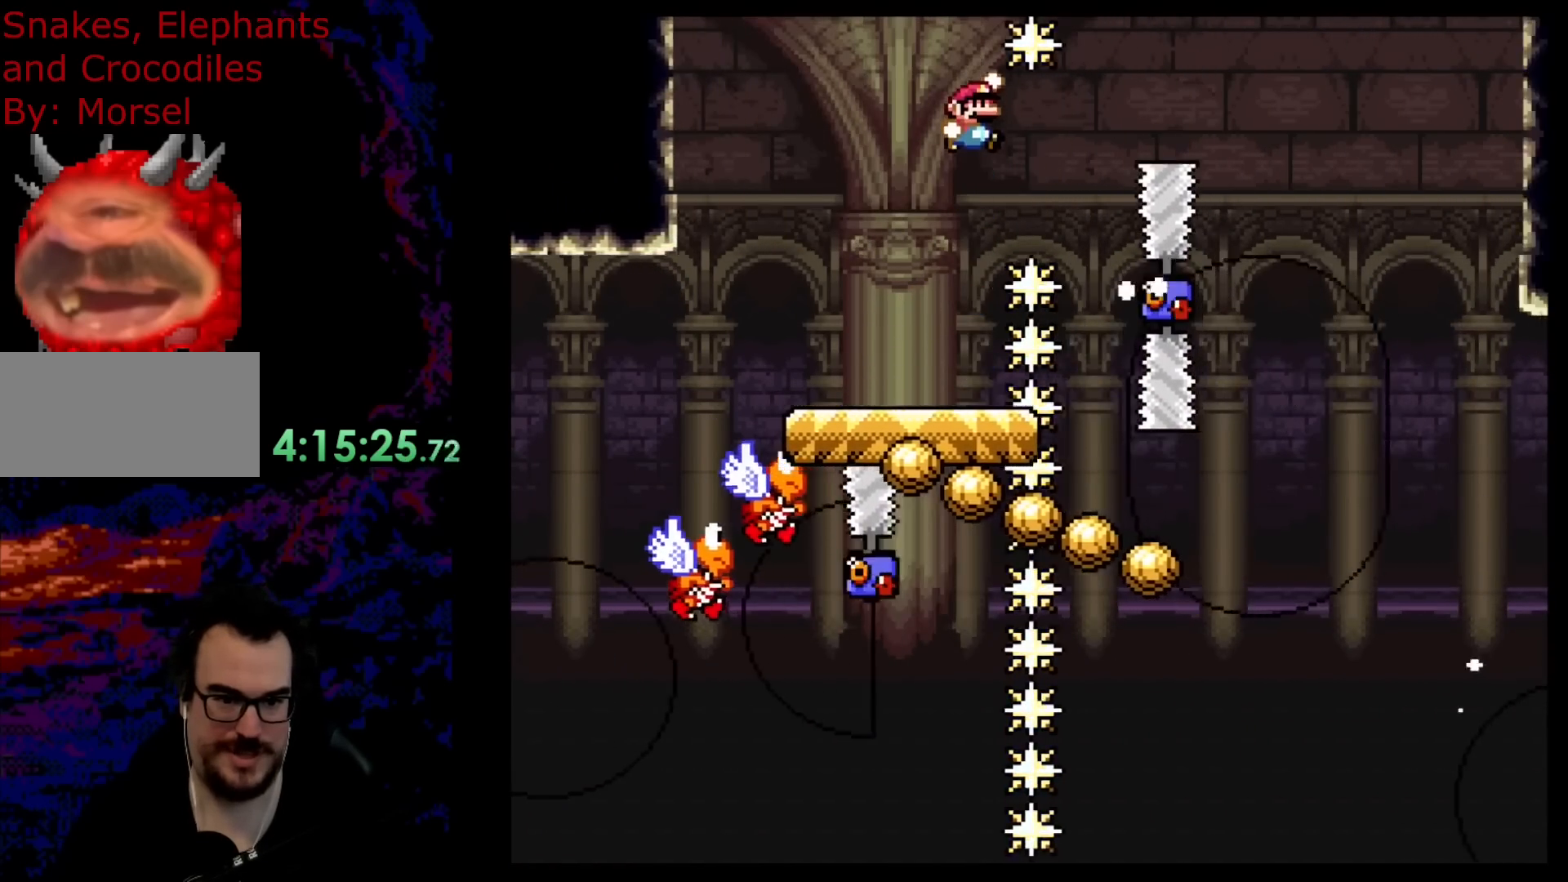
{"buttons": ["Y"], "events": [[283, "DPAD_LEFT", "down"], [283, "DPAD_RIGHT", "up"], [367, "B", "up"], [417, "DPAD_LEFT", "up"]]}
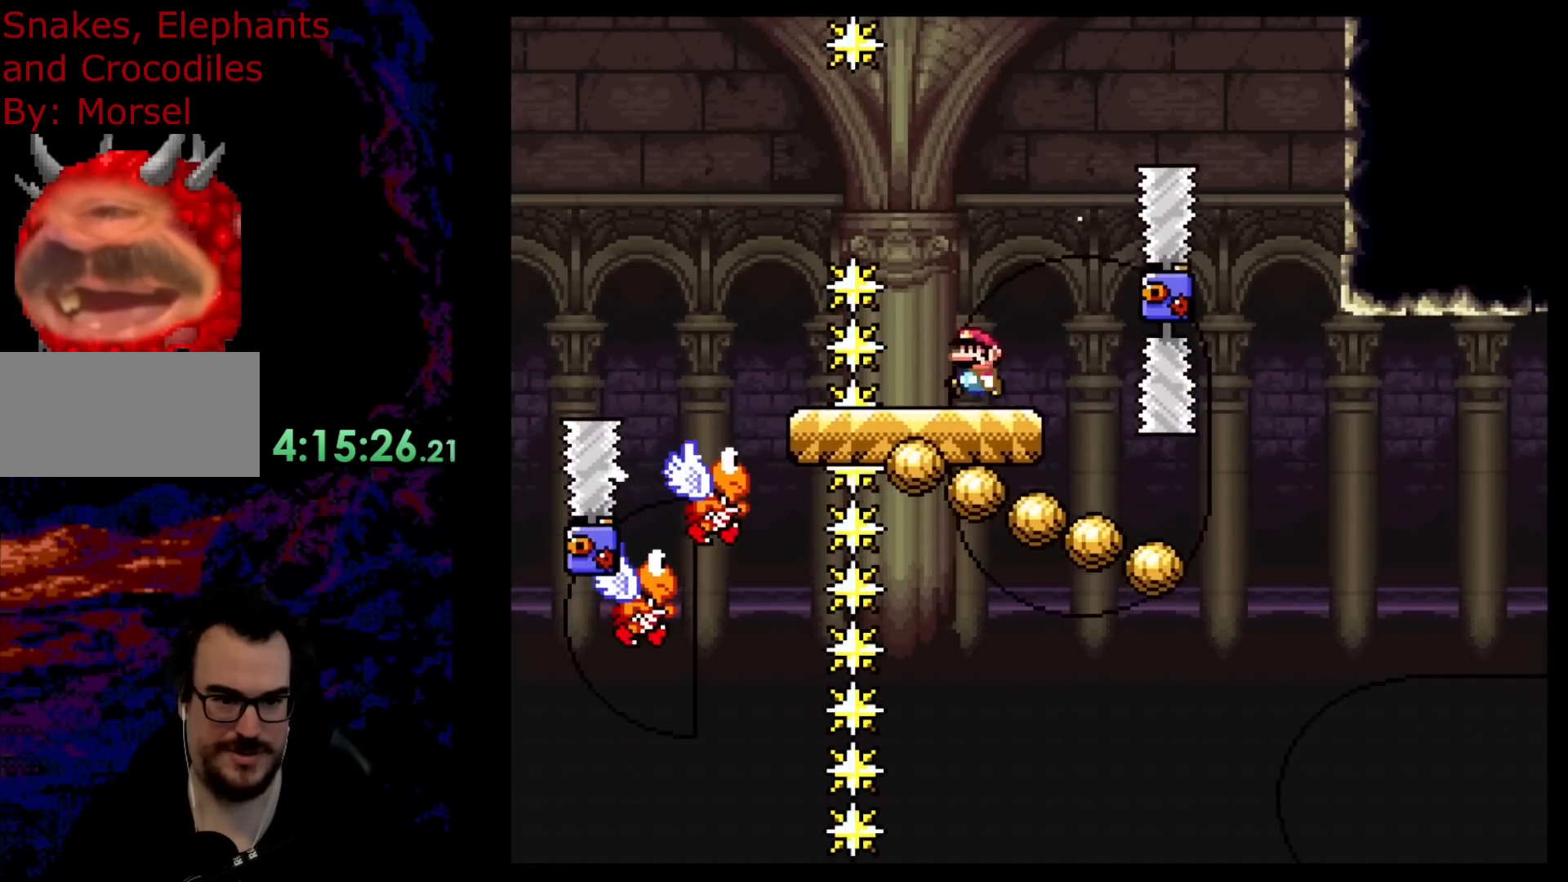
{"buttons": ["Y", "DPAD_RIGHT"], "events": [[267, "B", "down"], [283, "DPAD_RIGHT", "down"], [450, "B", "up"]]}
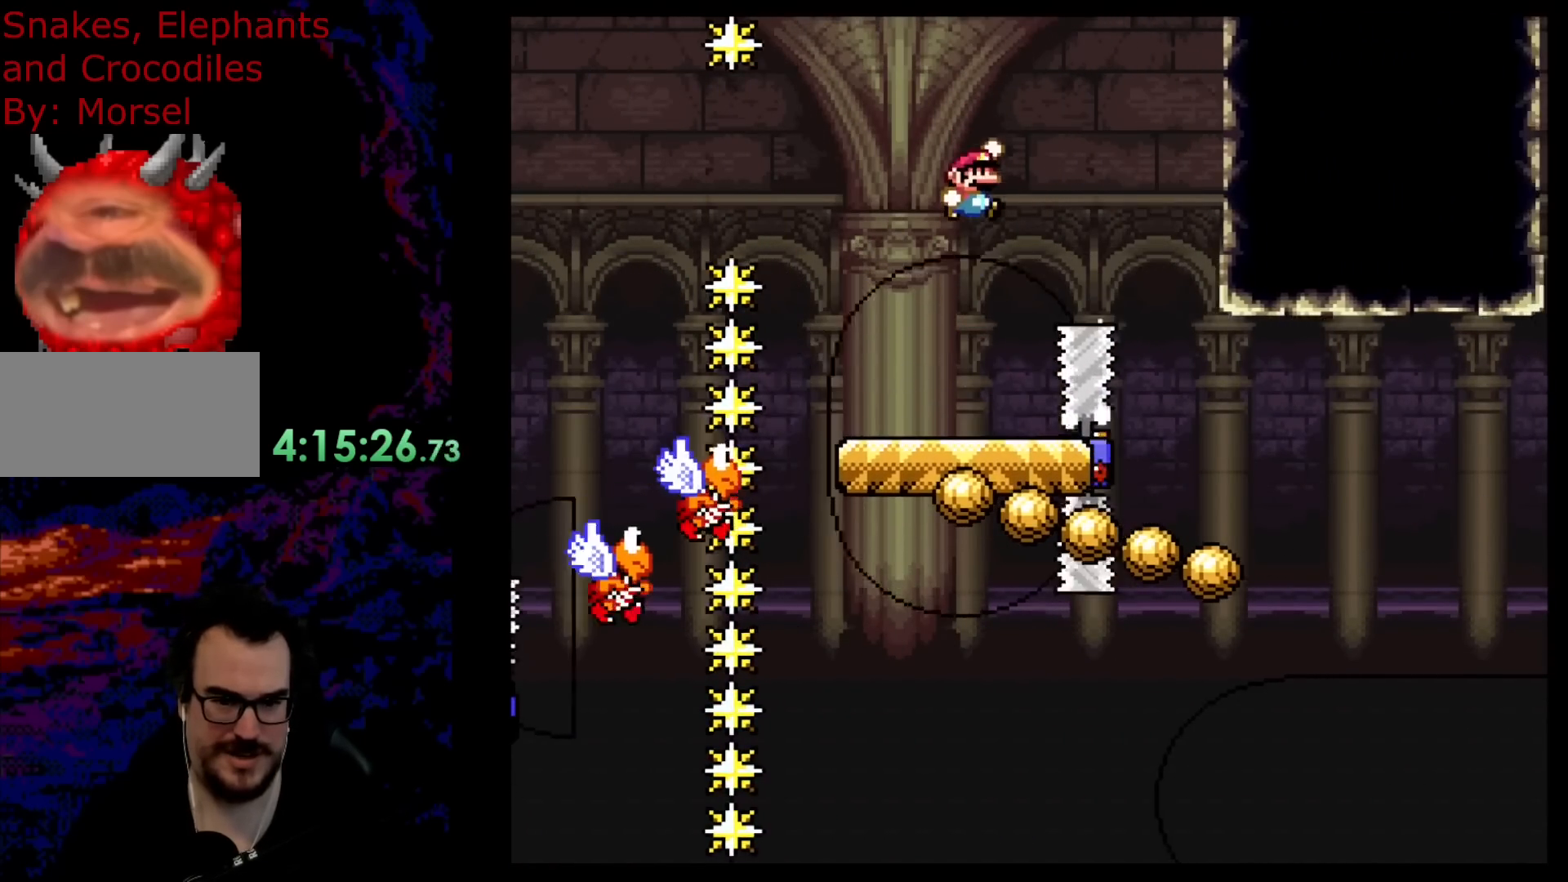
{"buttons": ["Y"], "events": [[283, "DPAD_DOWN", "down"], [317, "DPAD_DOWN", "up"], [317, "DPAD_LEFT", "down"], [317, "DPAD_RIGHT", "up"], [417, "DPAD_LEFT", "up"]]}
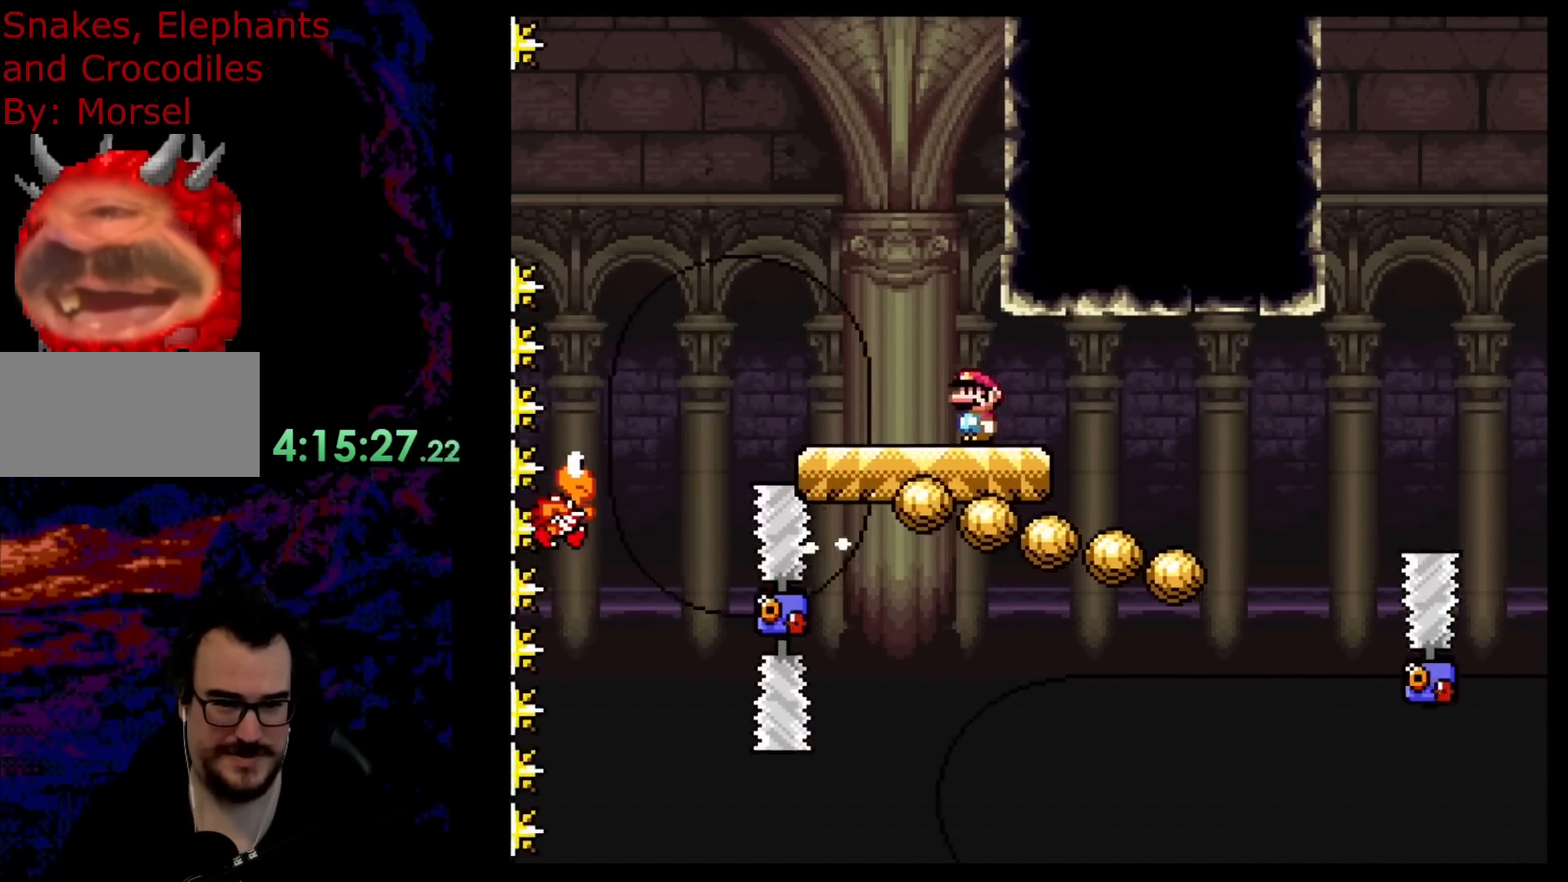
{"buttons": ["Y", "DPAD_LEFT"], "events": [[183, "DPAD_LEFT", "down"]]}
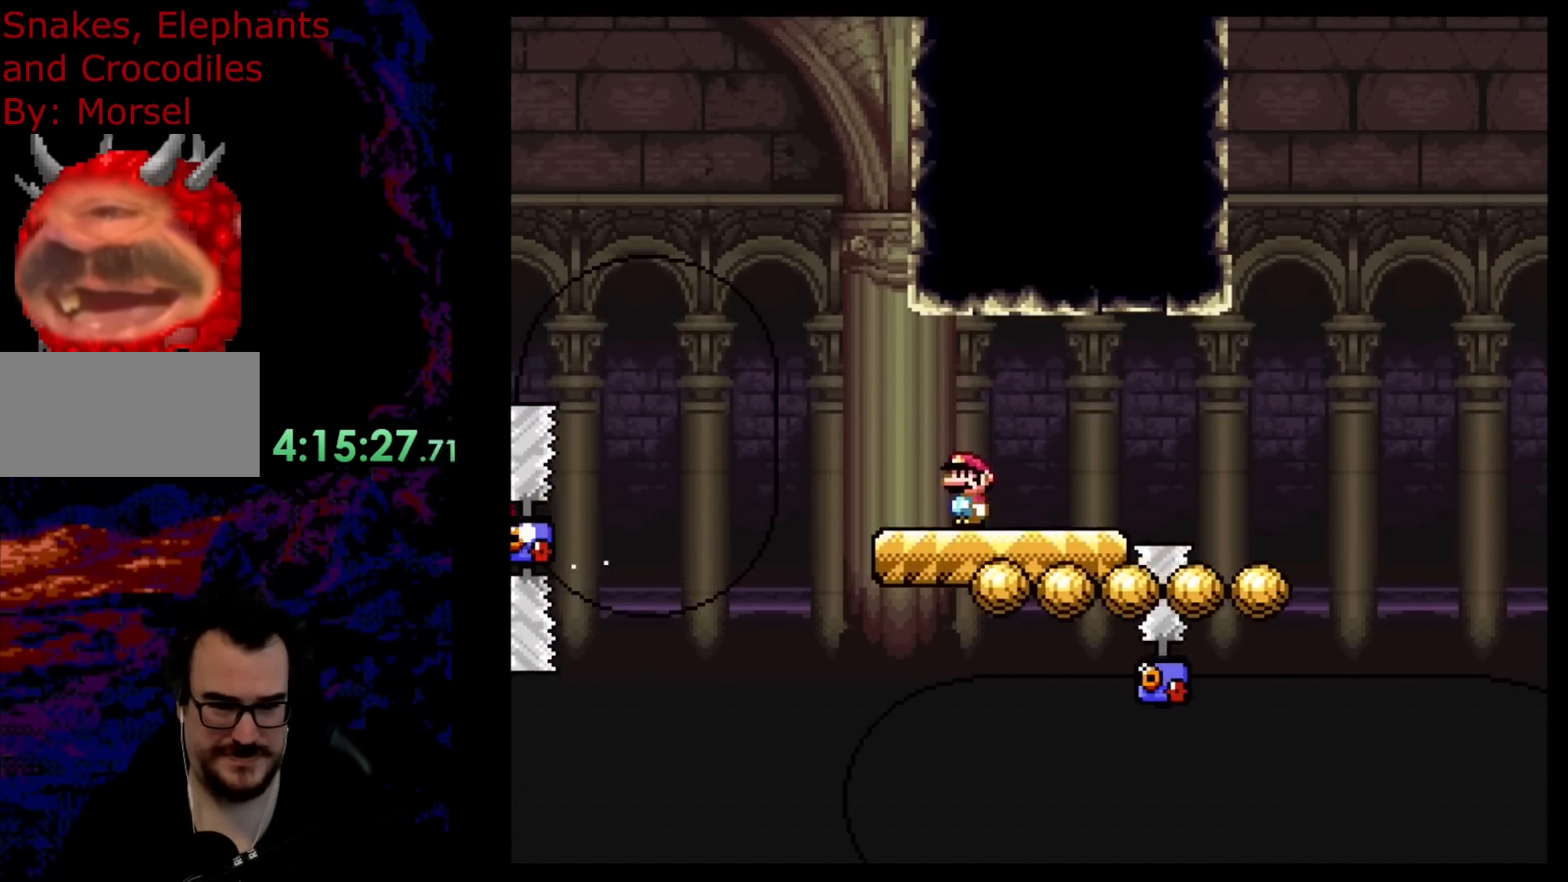
{"buttons": ["B", "Y", "DPAD_RIGHT"], "events": [[17, "DPAD_LEFT", "up"], [83, "DPAD_RIGHT", "down"], [117, "B", "down"], [233, "B", "up"], [400, "B", "down"]]}
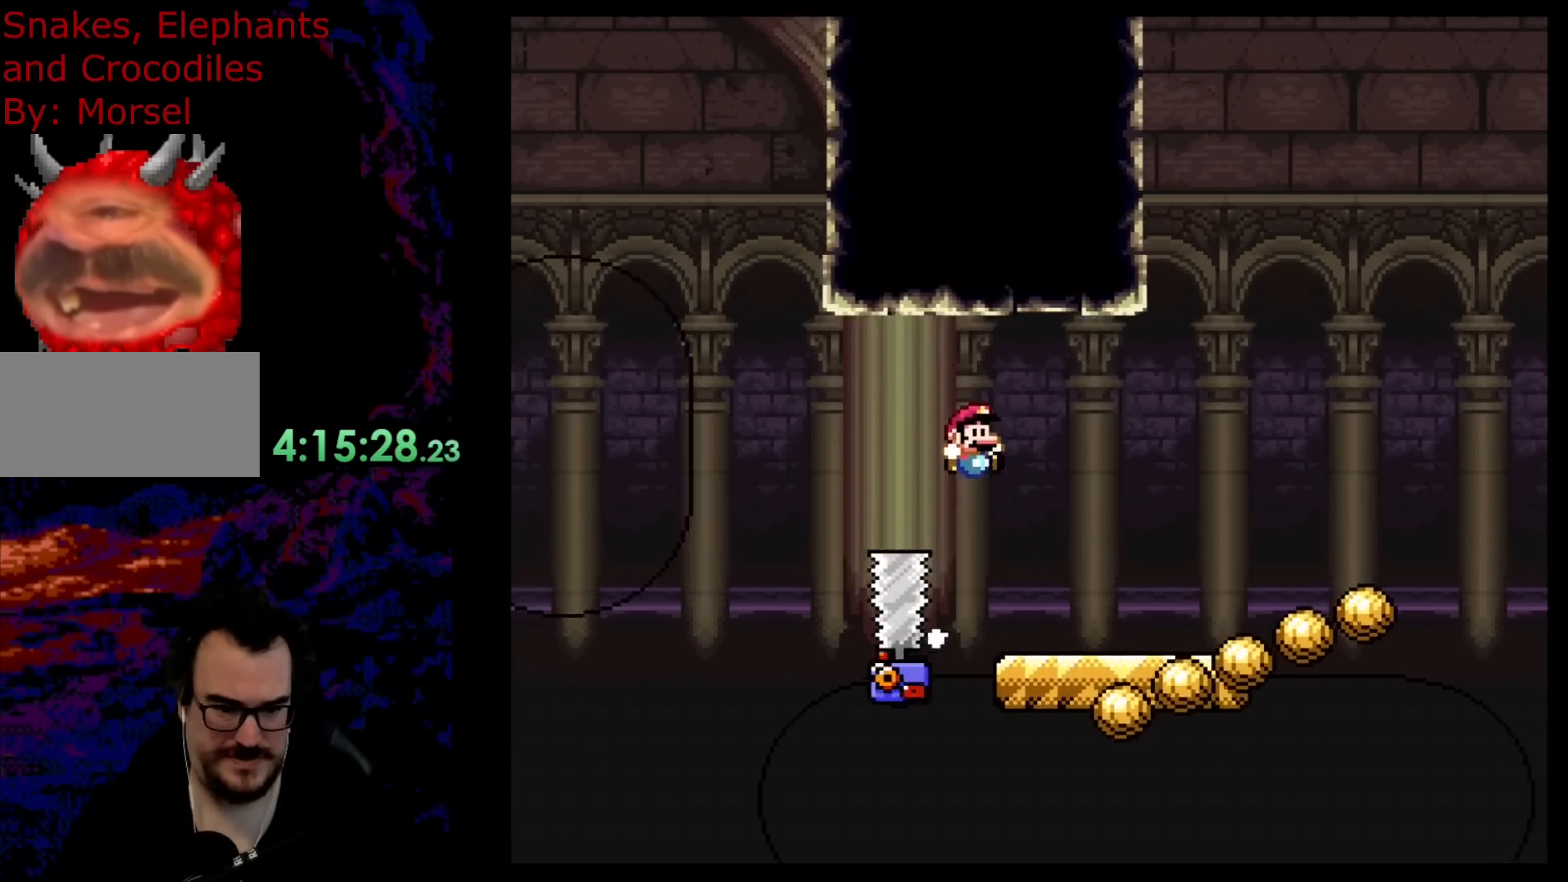
{"buttons": ["Y", "DPAD_RIGHT"], "events": [[217, "B", "up"]]}
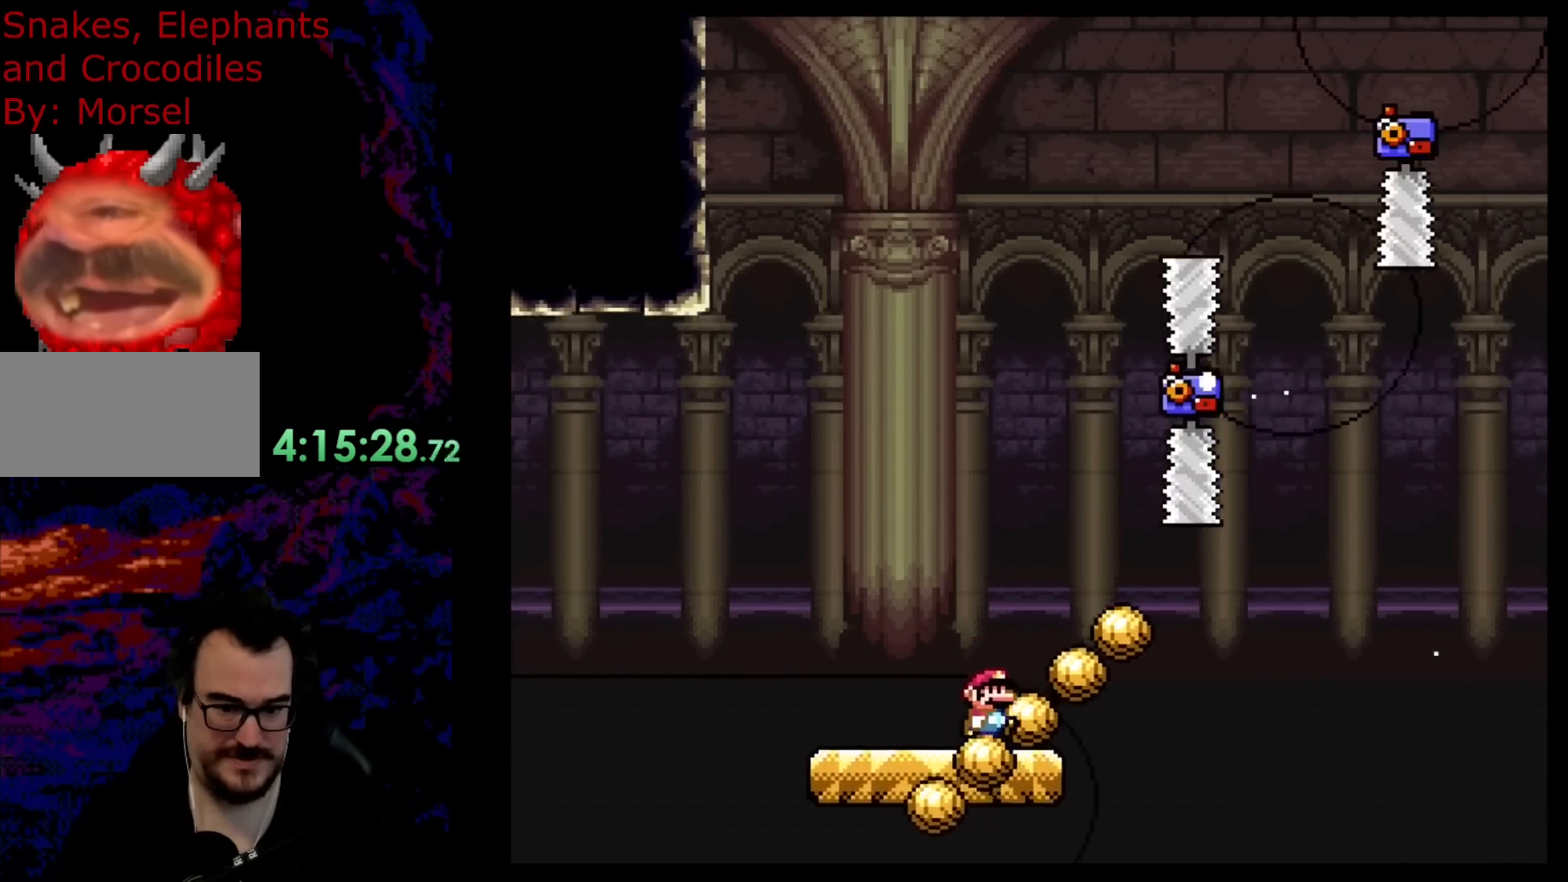
{"buttons": ["Y"], "events": [[150, "DPAD_DOWN", "down"], [150, "DPAD_LEFT", "down"], [150, "DPAD_RIGHT", "up"], [167, "DPAD_DOWN", "up"], [500, "DPAD_LEFT", "up"]]}
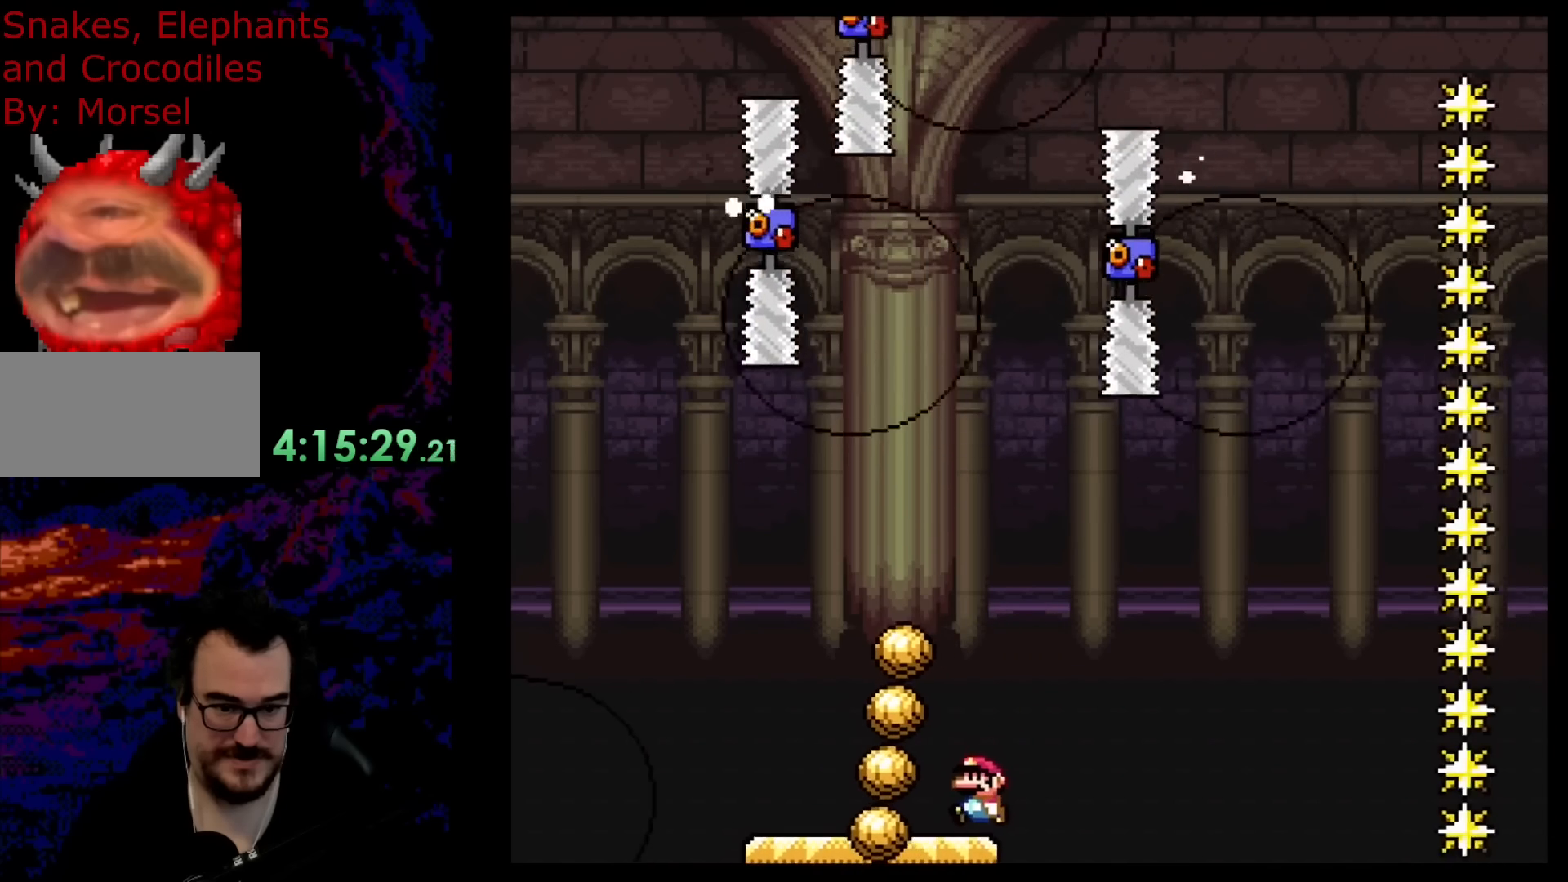
{"buttons": ["Y", "DPAD_LEFT"], "events": [[283, "DPAD_LEFT", "down"]]}
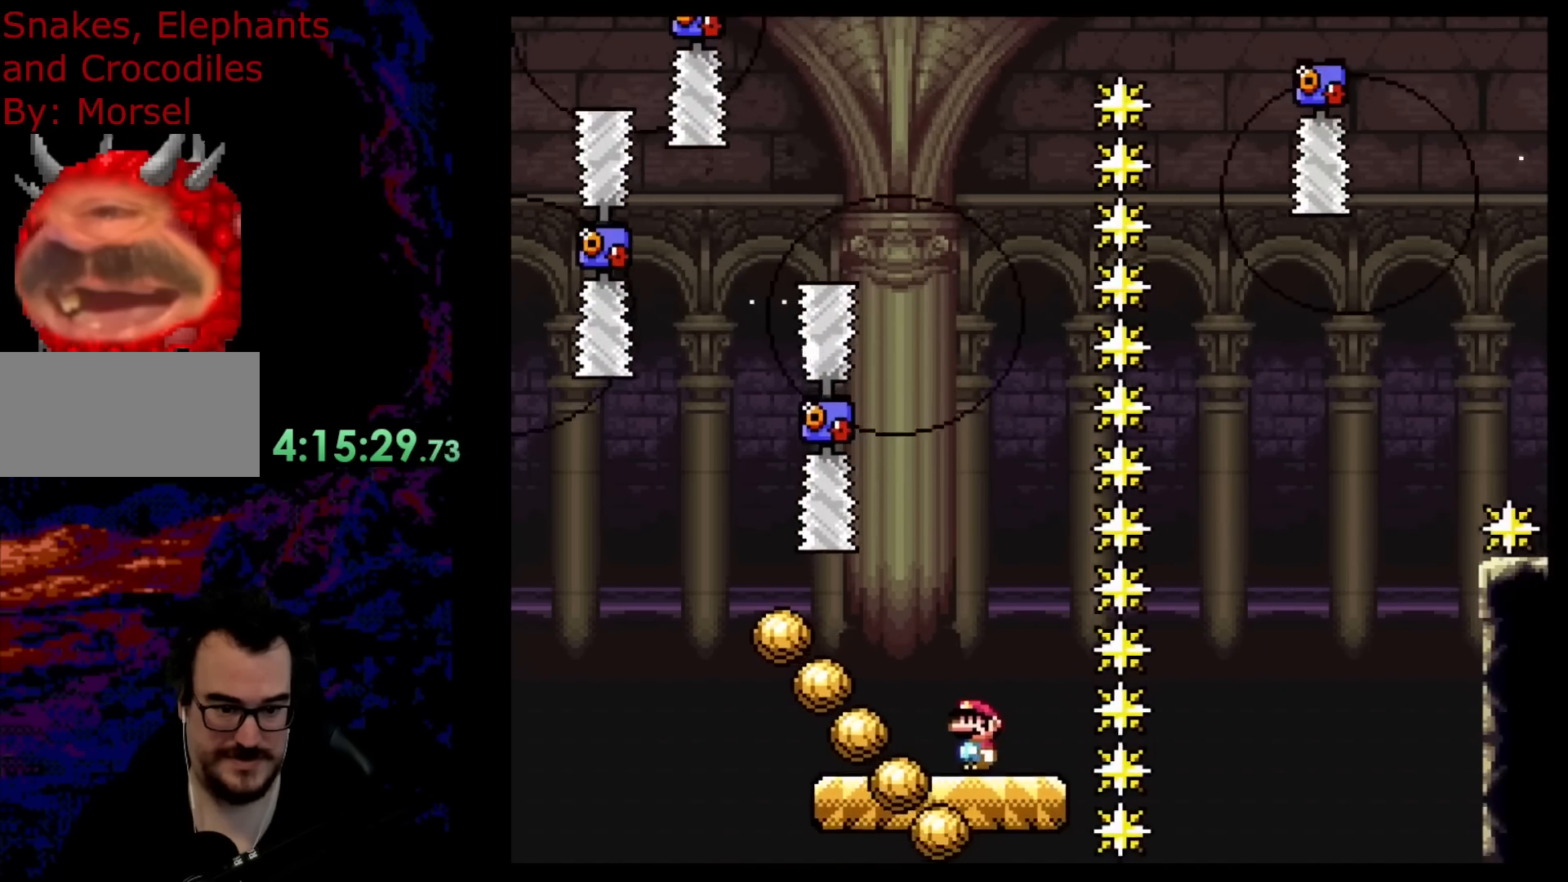
{"buttons": ["Y", "DPAD_LEFT"], "events": [[183, "DPAD_LEFT", "up"], [217, "DPAD_RIGHT", "down"], [317, "DPAD_RIGHT", "up"], [500, "DPAD_LEFT", "down"]]}
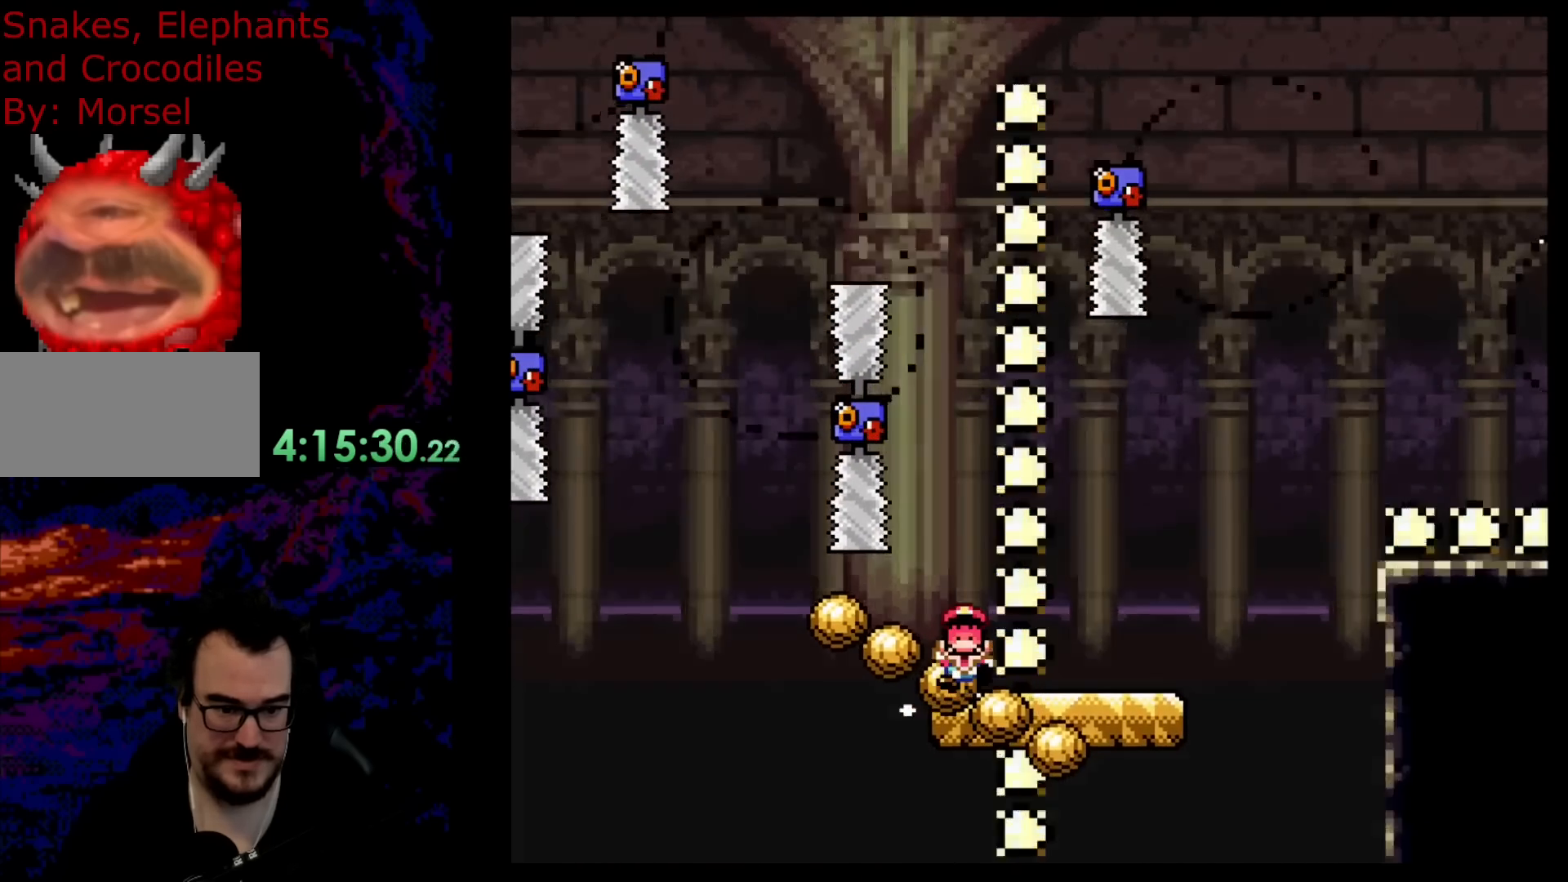
{"buttons": [], "events": [[117, "DPAD_LEFT", "up"], [467, "Y", "up"]]}
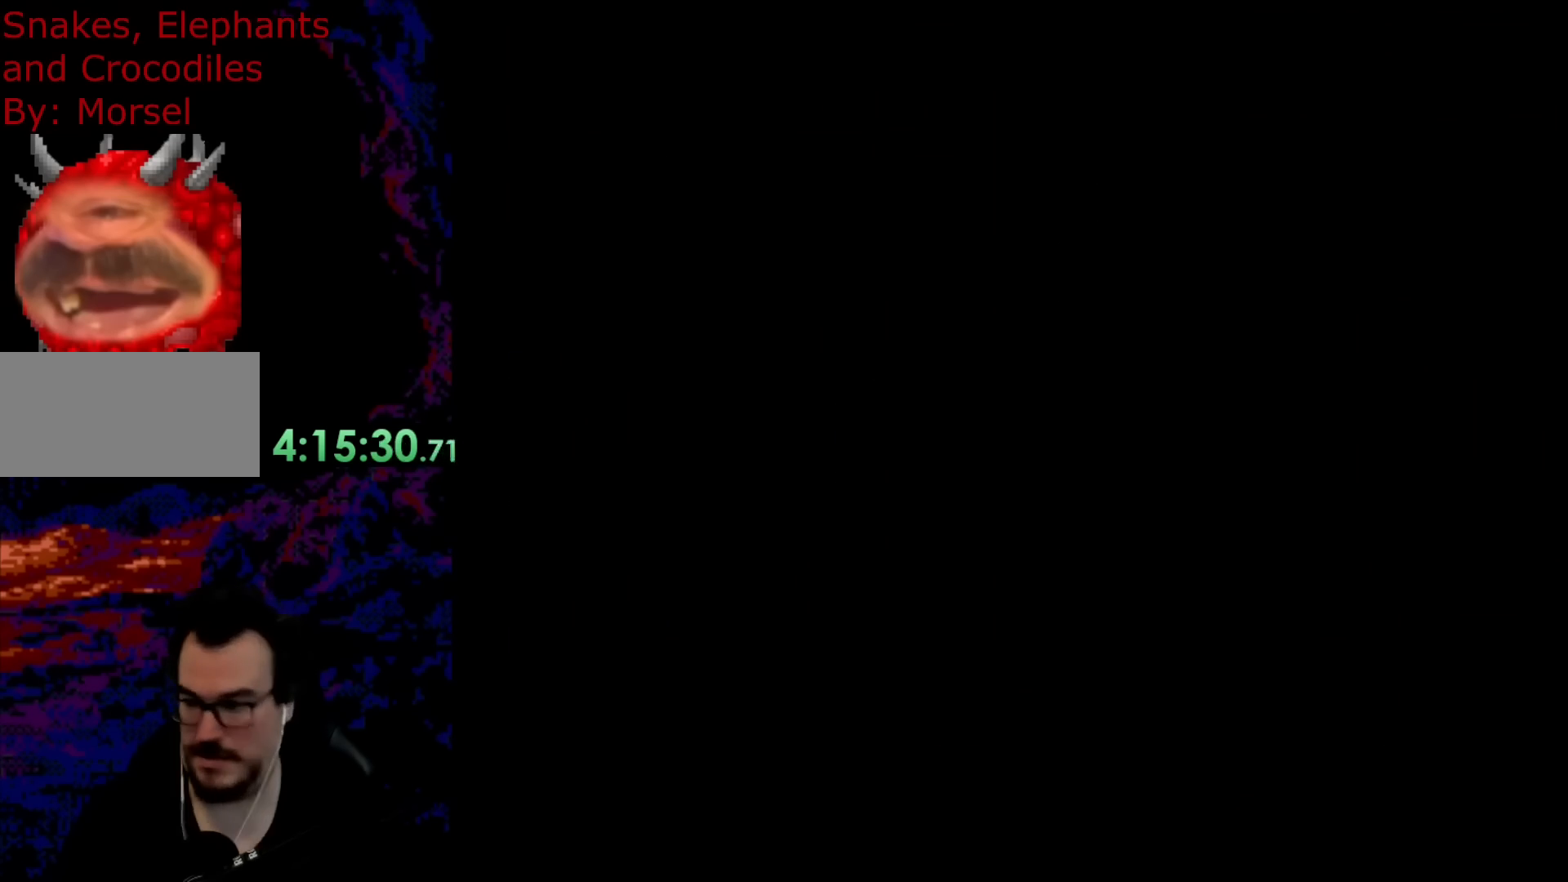
{"buttons": [], "events": []}